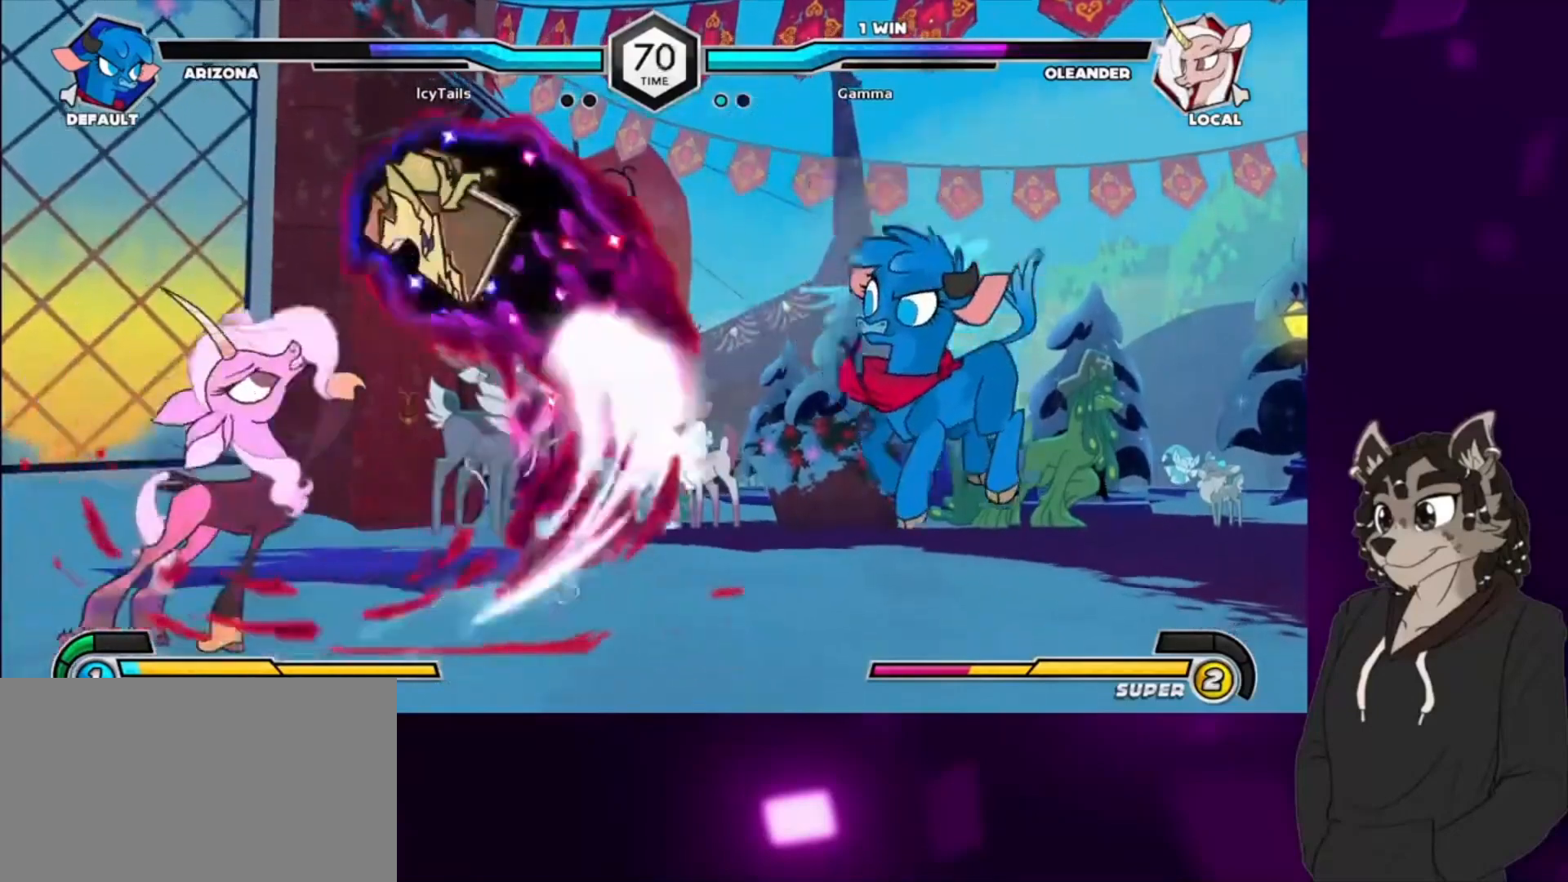
Gameplay with a controller (arcade stick); each line is a JSON object with the inputs held at the frame after it. "events" lists button and stick changes between this image and that frame as [ms after this image, input, new state], when the widget could be followed in between. Not read: L3 R3 other_buttons.
{"buttons": ["DPAD_UP", "DPAD_LEFT"], "events": [[100, "DPAD_LEFT", "down"], [333, "DPAD_UP", "down"]]}
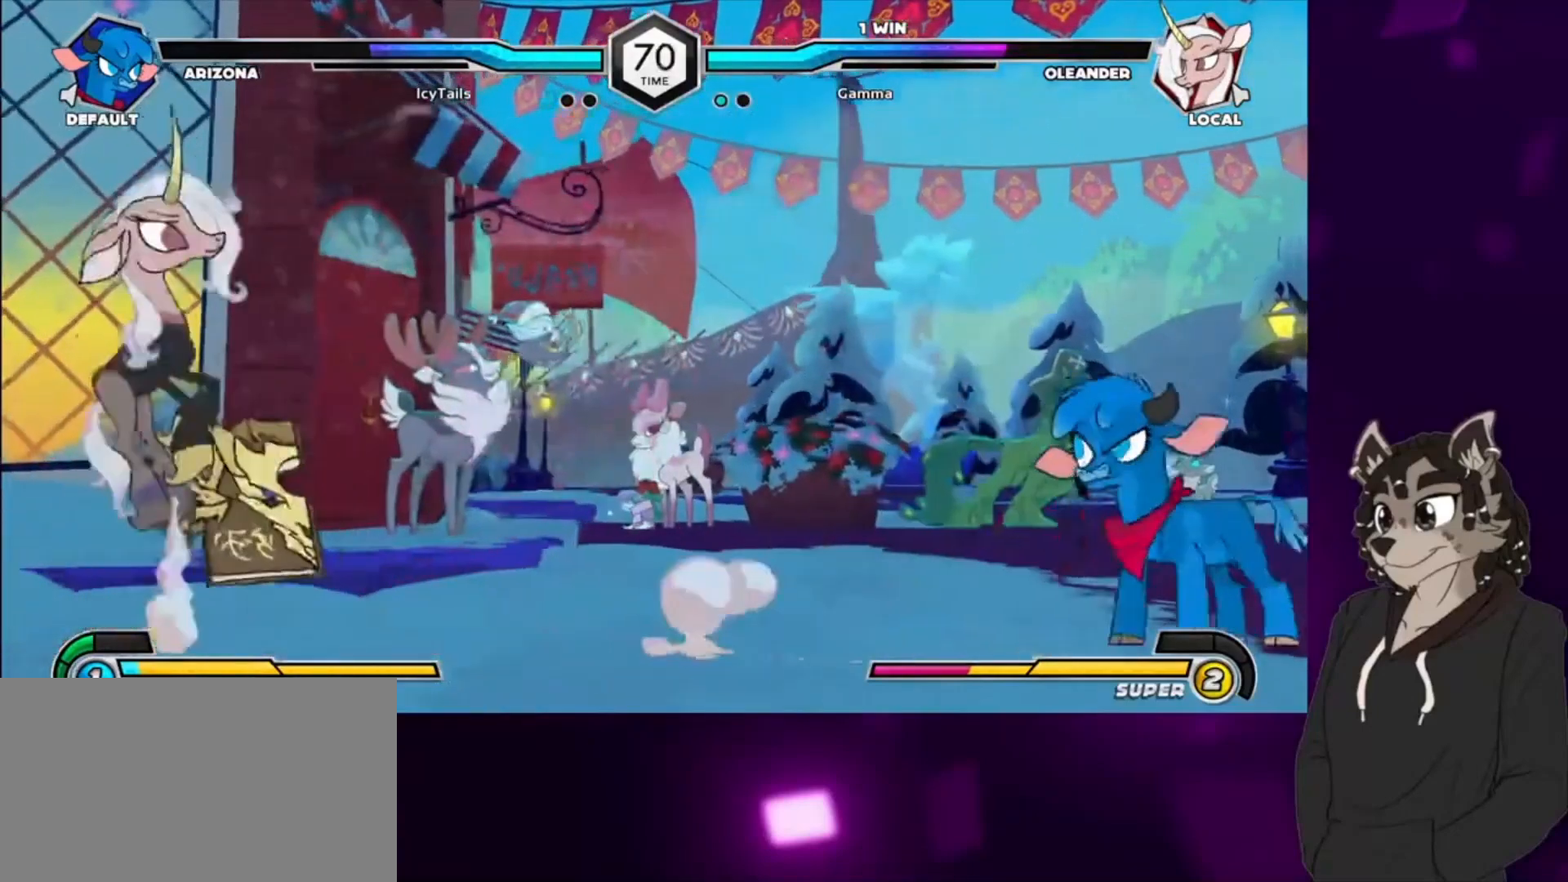
{"buttons": ["CIRCLE"], "events": [[100, "DPAD_UP", "up"], [133, "DPAD_LEFT", "up"], [267, "DPAD_DOWN", "down"], [367, "DPAD_RIGHT", "down"], [400, "DPAD_DOWN", "up"], [433, "CIRCLE", "down"], [433, "DPAD_RIGHT", "up"]]}
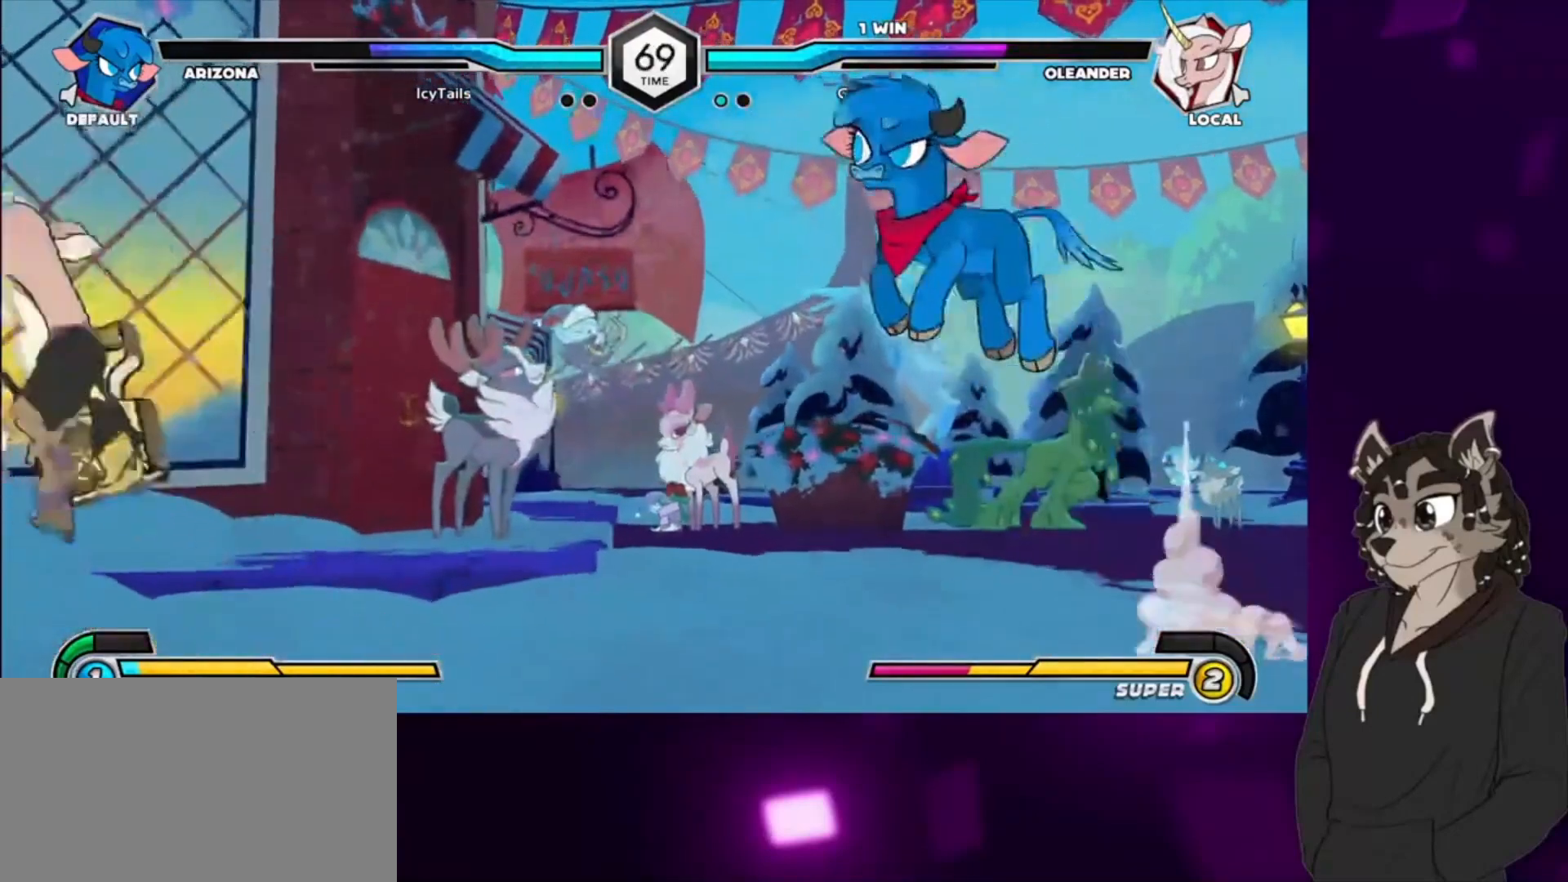
{"buttons": ["DPAD_RIGHT"], "events": [[33, "CIRCLE", "up"], [167, "DPAD_LEFT", "down"], [433, "DPAD_LEFT", "up"], [500, "DPAD_RIGHT", "down"]]}
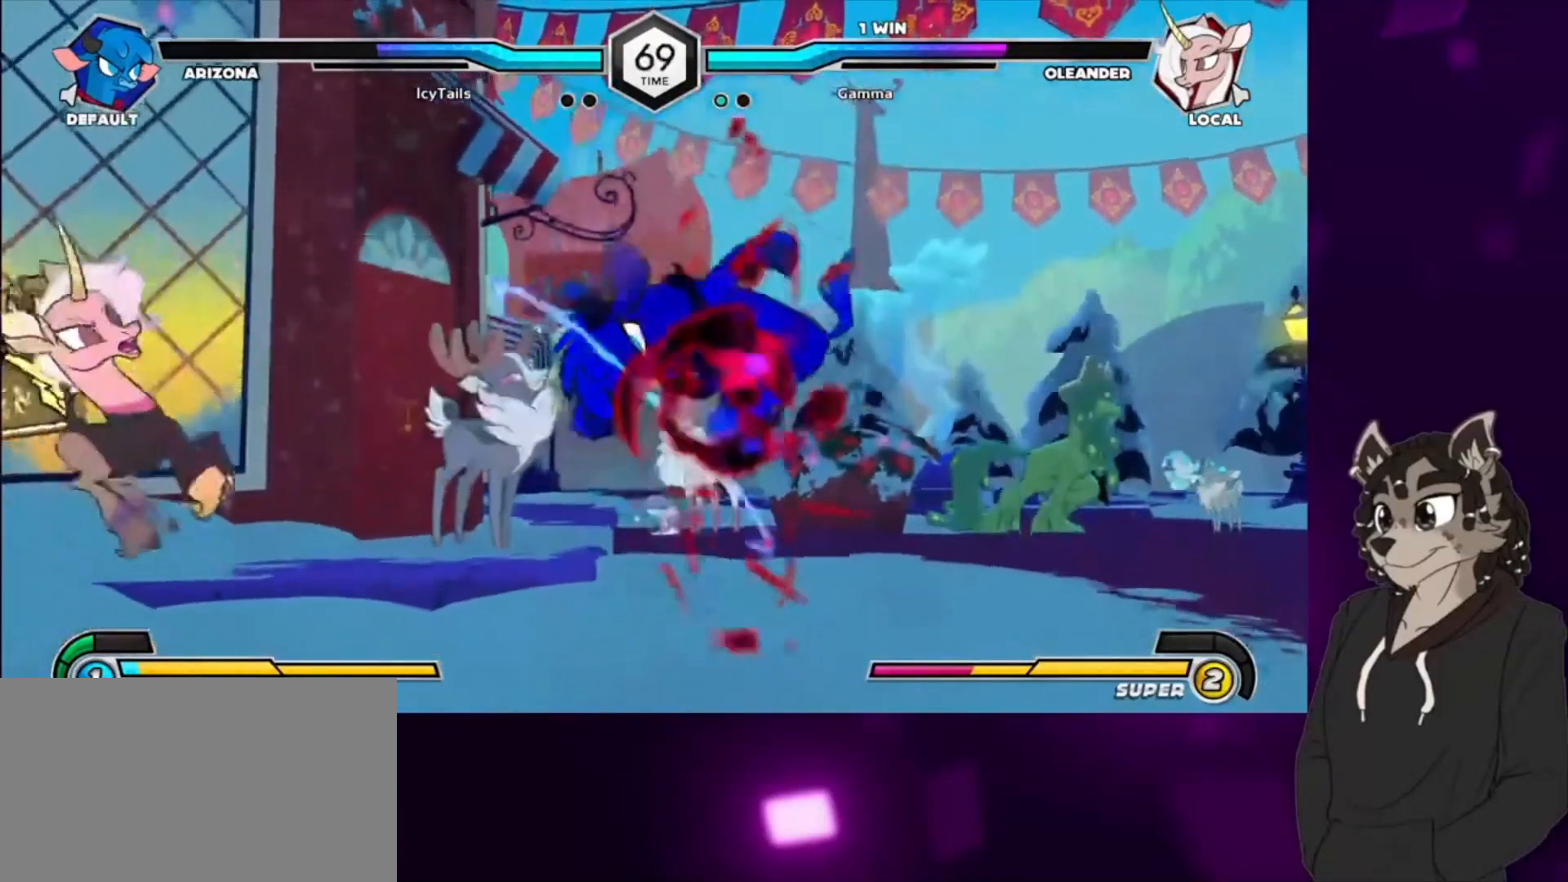
{"buttons": ["DPAD_UP"], "events": [[67, "DPAD_RIGHT", "up"], [200, "DPAD_RIGHT", "down"], [400, "DPAD_UP", "down"], [500, "DPAD_RIGHT", "up"]]}
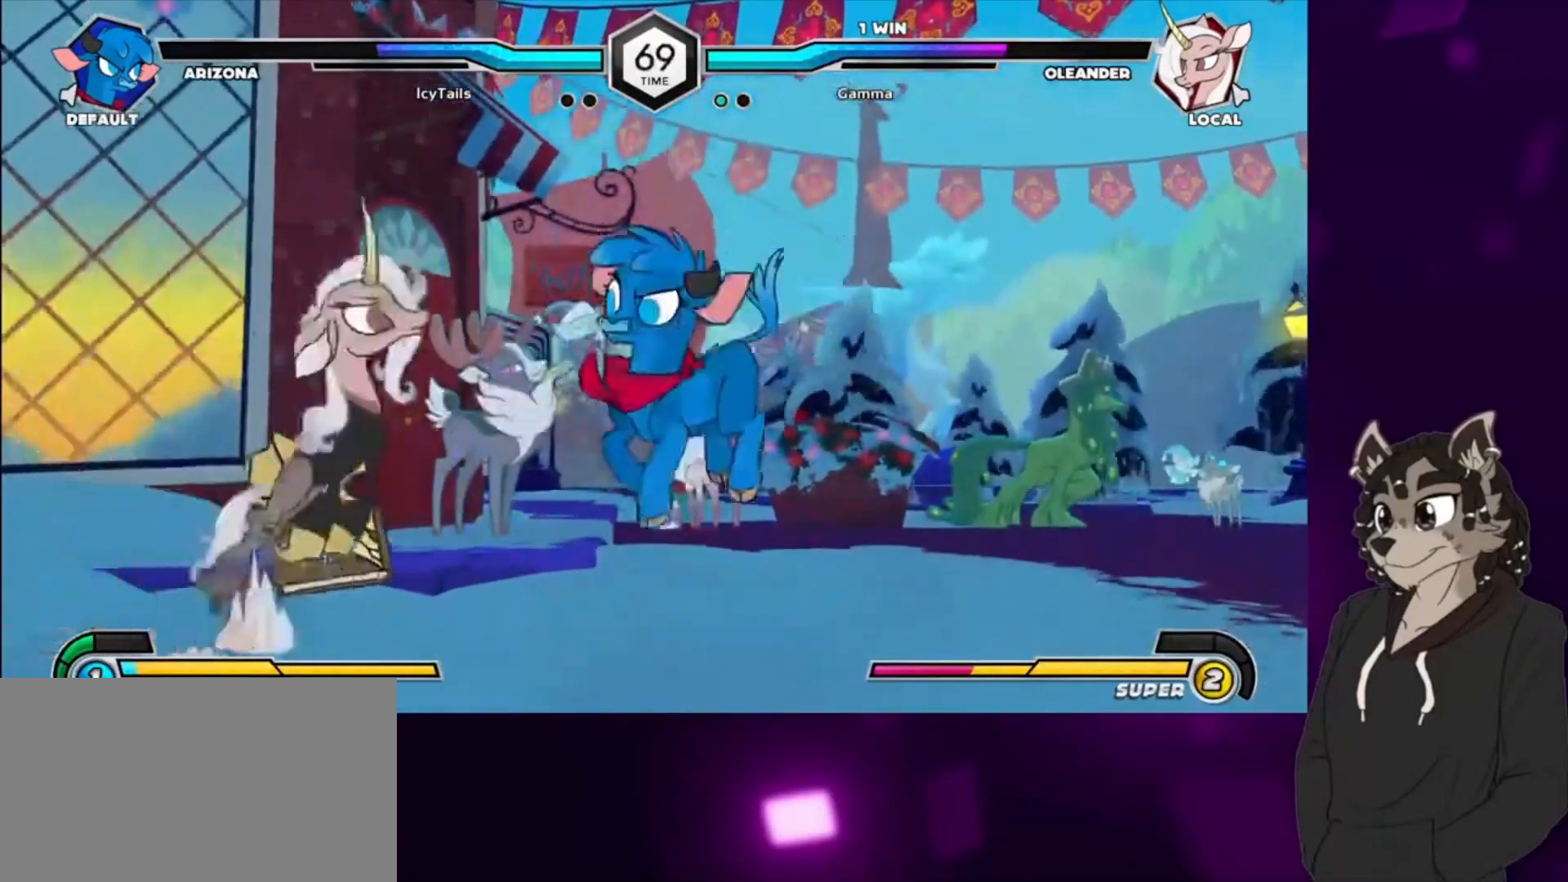
{"buttons": ["DPAD_DOWN"], "events": [[33, "DPAD_UP", "up"], [33, "TRIANGLE", "down"], [133, "TRIANGLE", "up"], [400, "DPAD_DOWN", "down"]]}
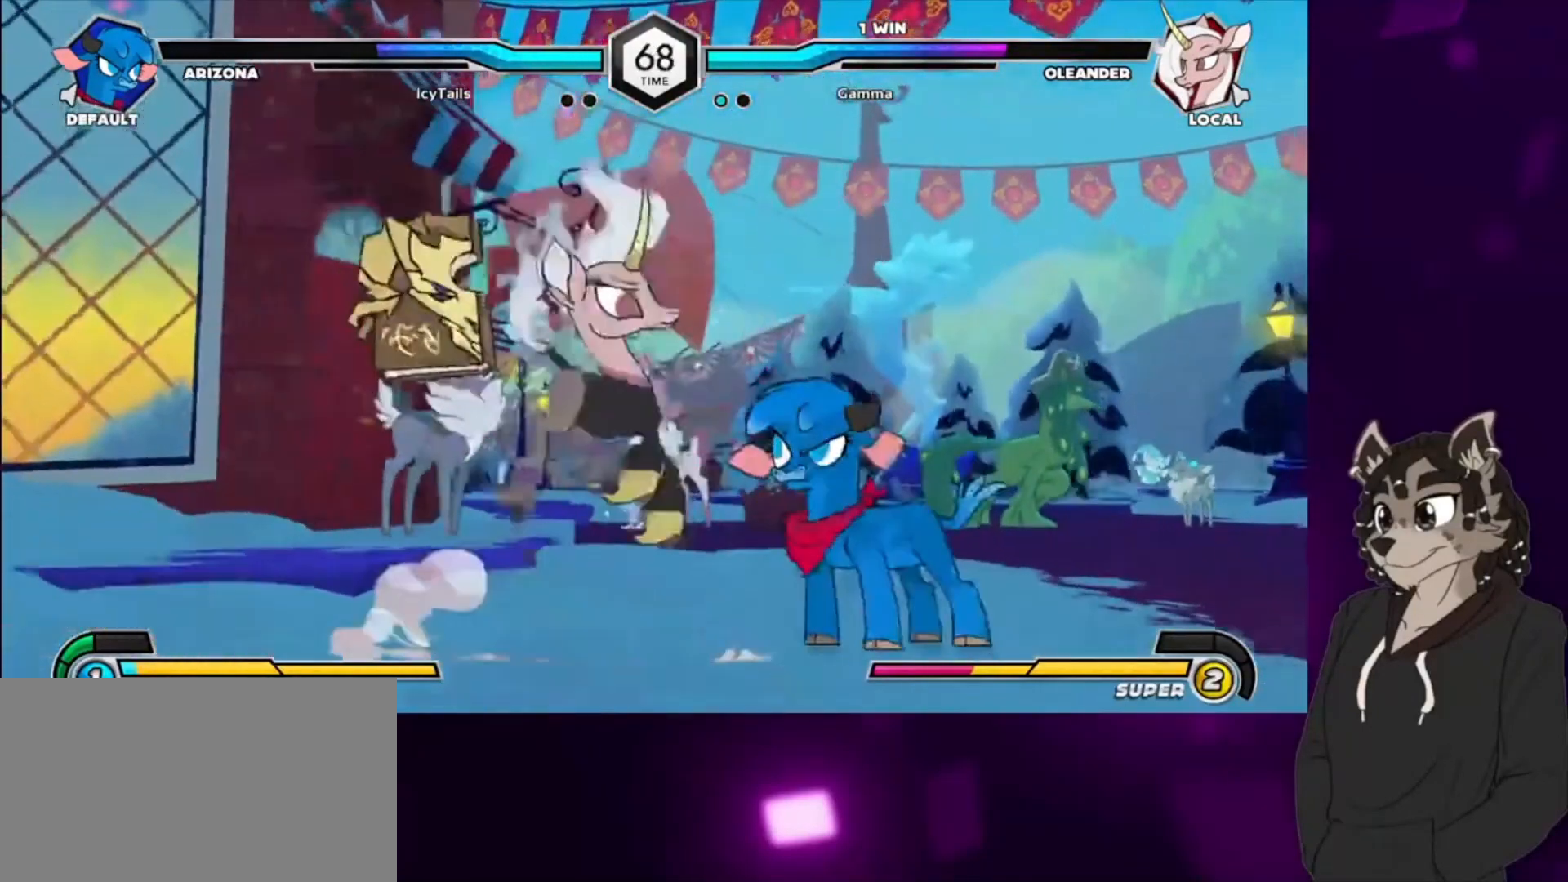
{"buttons": ["TRIANGLE", "DPAD_LEFT"], "events": [[33, "DPAD_LEFT", "down"], [133, "SQUARE", "down"], [300, "SQUARE", "up"], [333, "DPAD_DOWN", "up"], [333, "DPAD_LEFT", "up"], [367, "TRIANGLE", "down"], [500, "DPAD_LEFT", "down"]]}
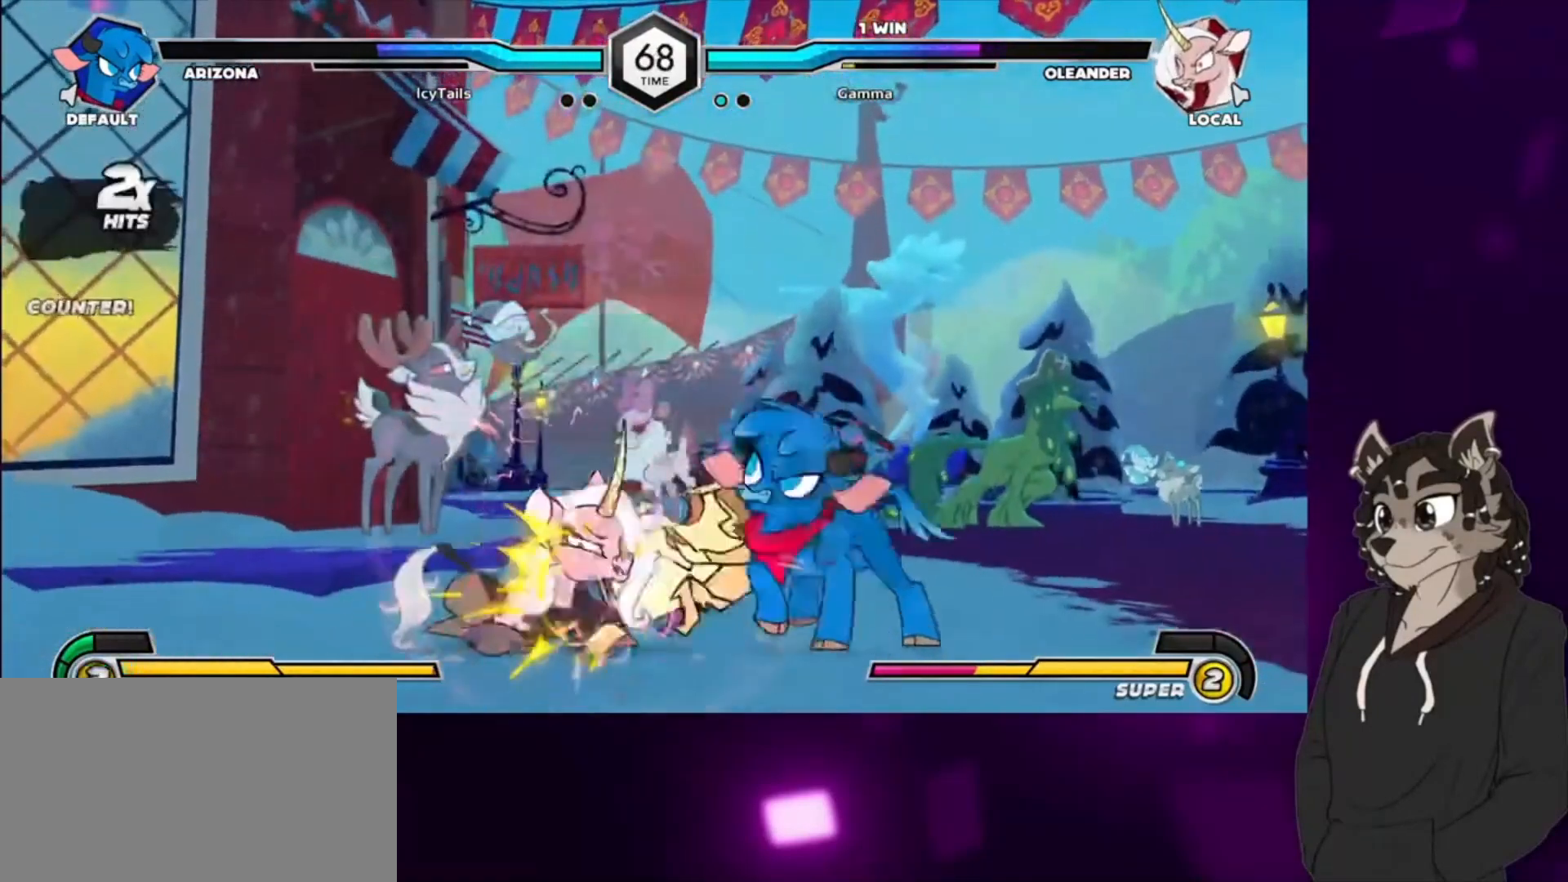
{"buttons": ["DPAD_LEFT"], "events": [[33, "TRIANGLE", "up"]]}
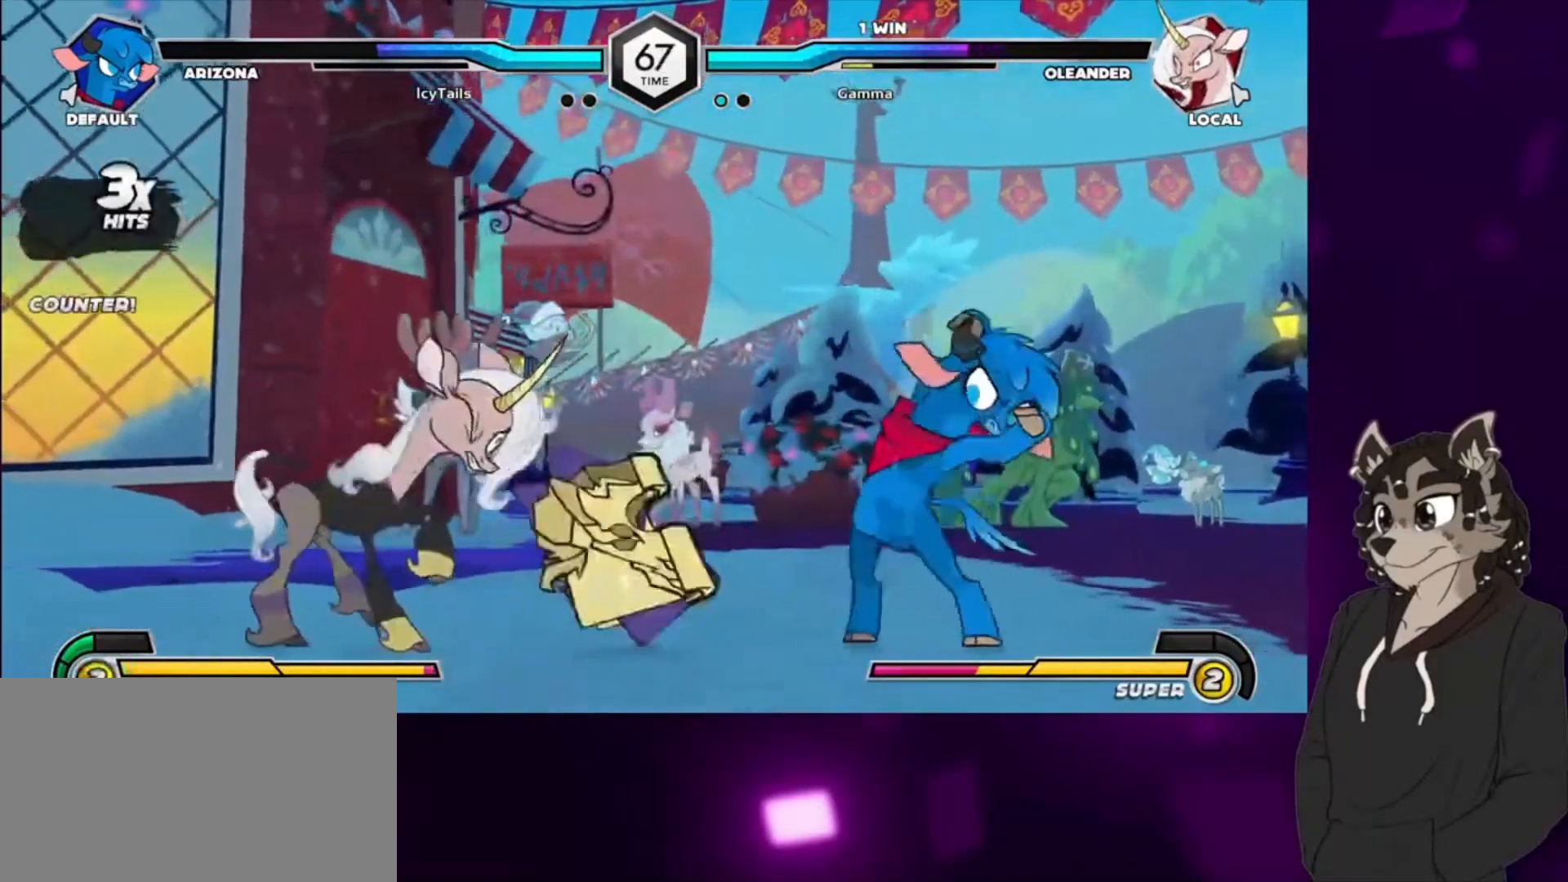
{"buttons": ["DPAD_LEFT"], "events": []}
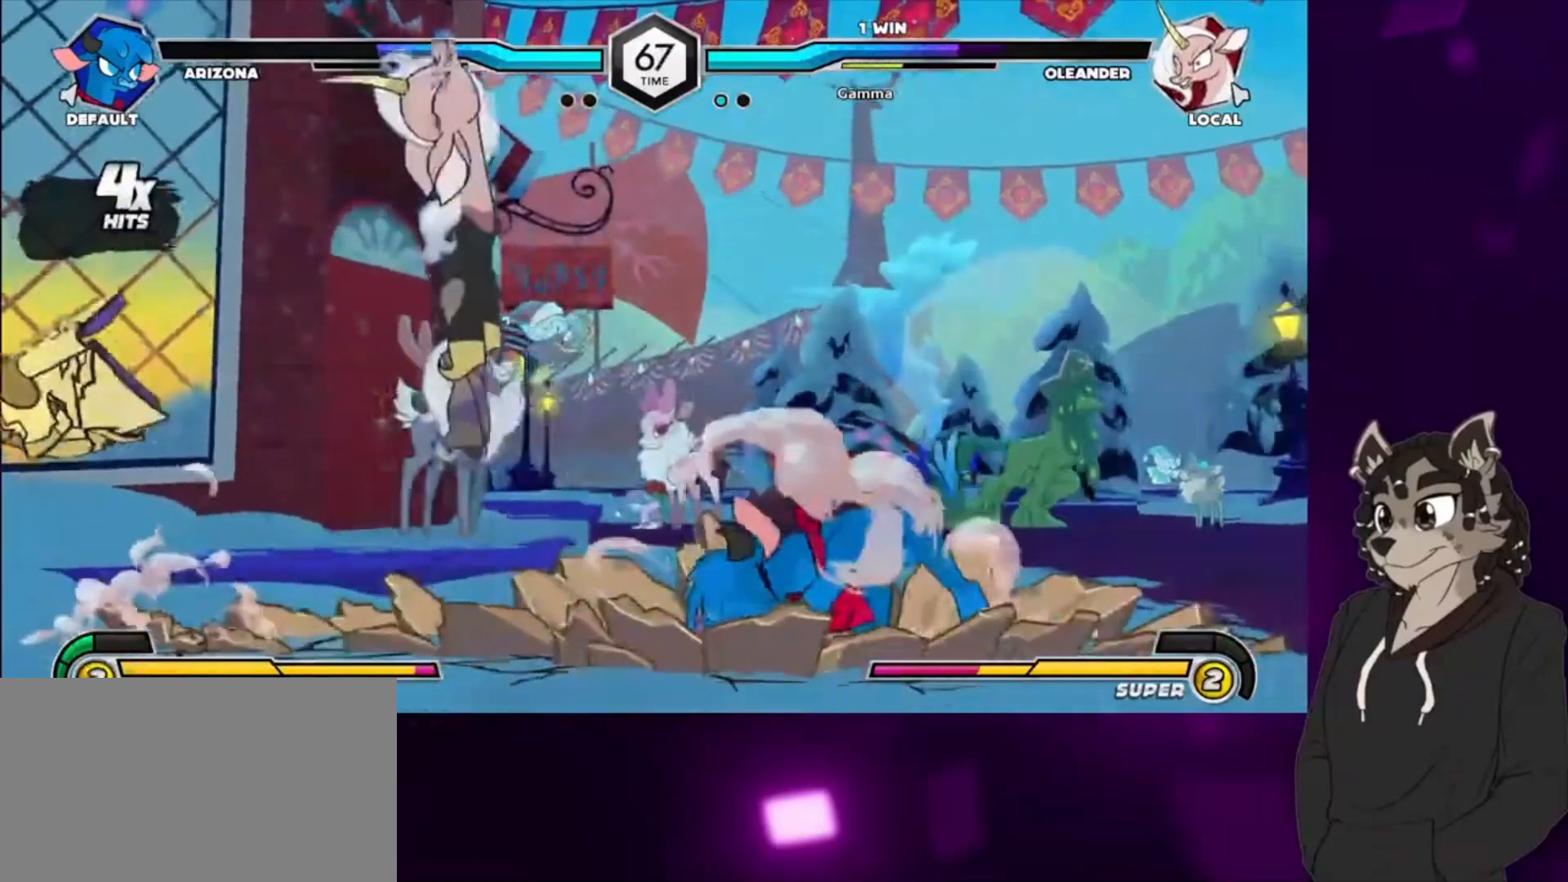
{"buttons": ["DPAD_DOWN", "DPAD_LEFT"], "events": [[200, "SQUARE", "down"], [267, "DPAD_UP", "down"], [433, "DPAD_DOWN", "down"], [433, "DPAD_UP", "up"], [433, "SQUARE", "up"]]}
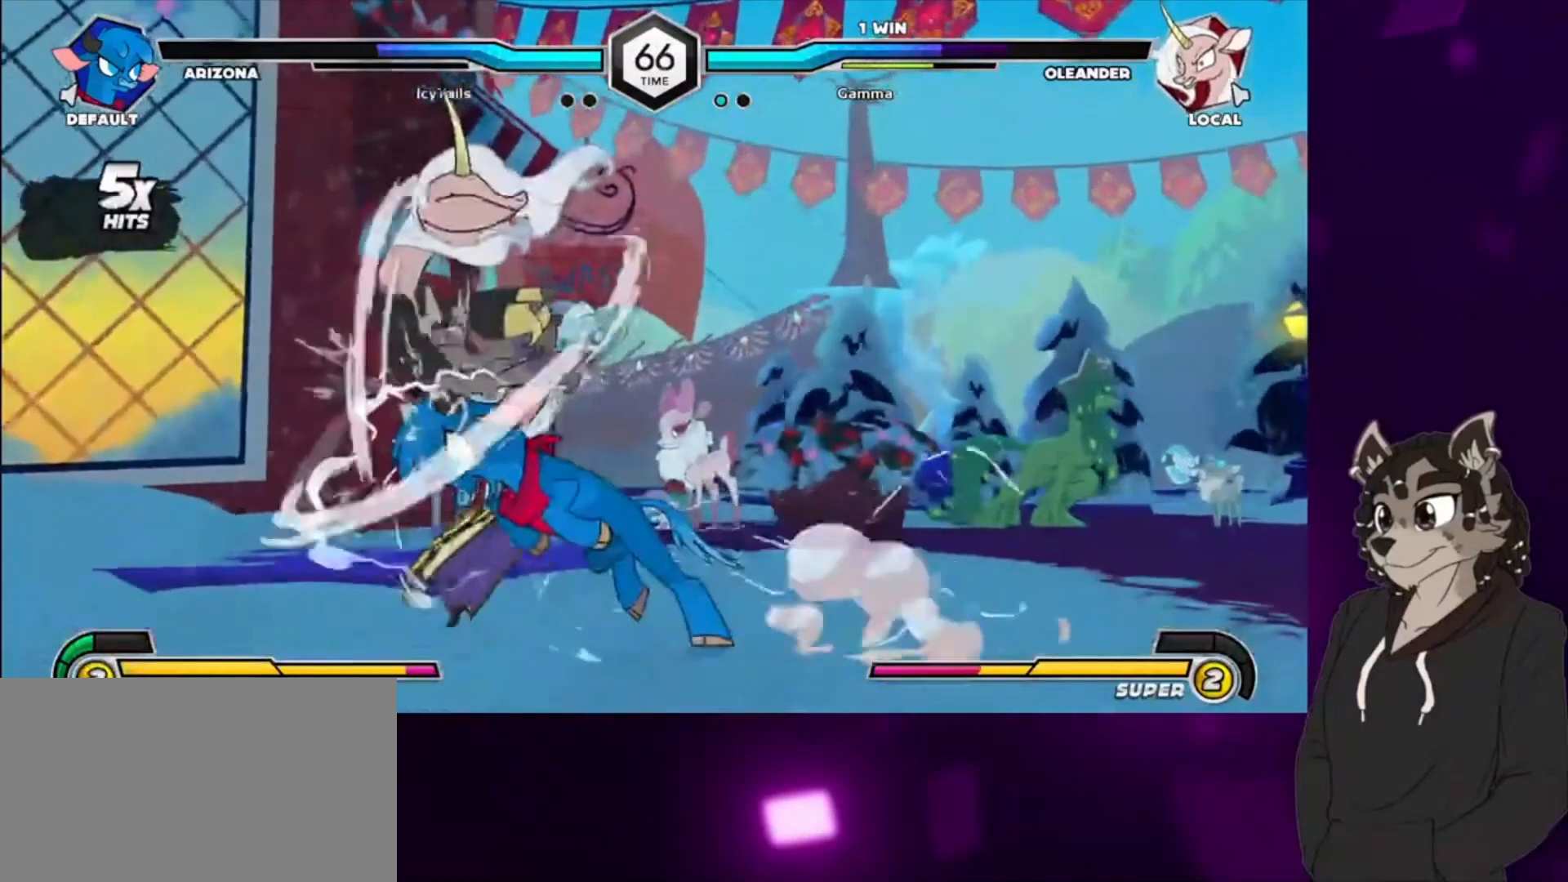
{"buttons": ["SQUARE", "DPAD_DOWN", "DPAD_LEFT"], "events": [[500, "SQUARE", "down"]]}
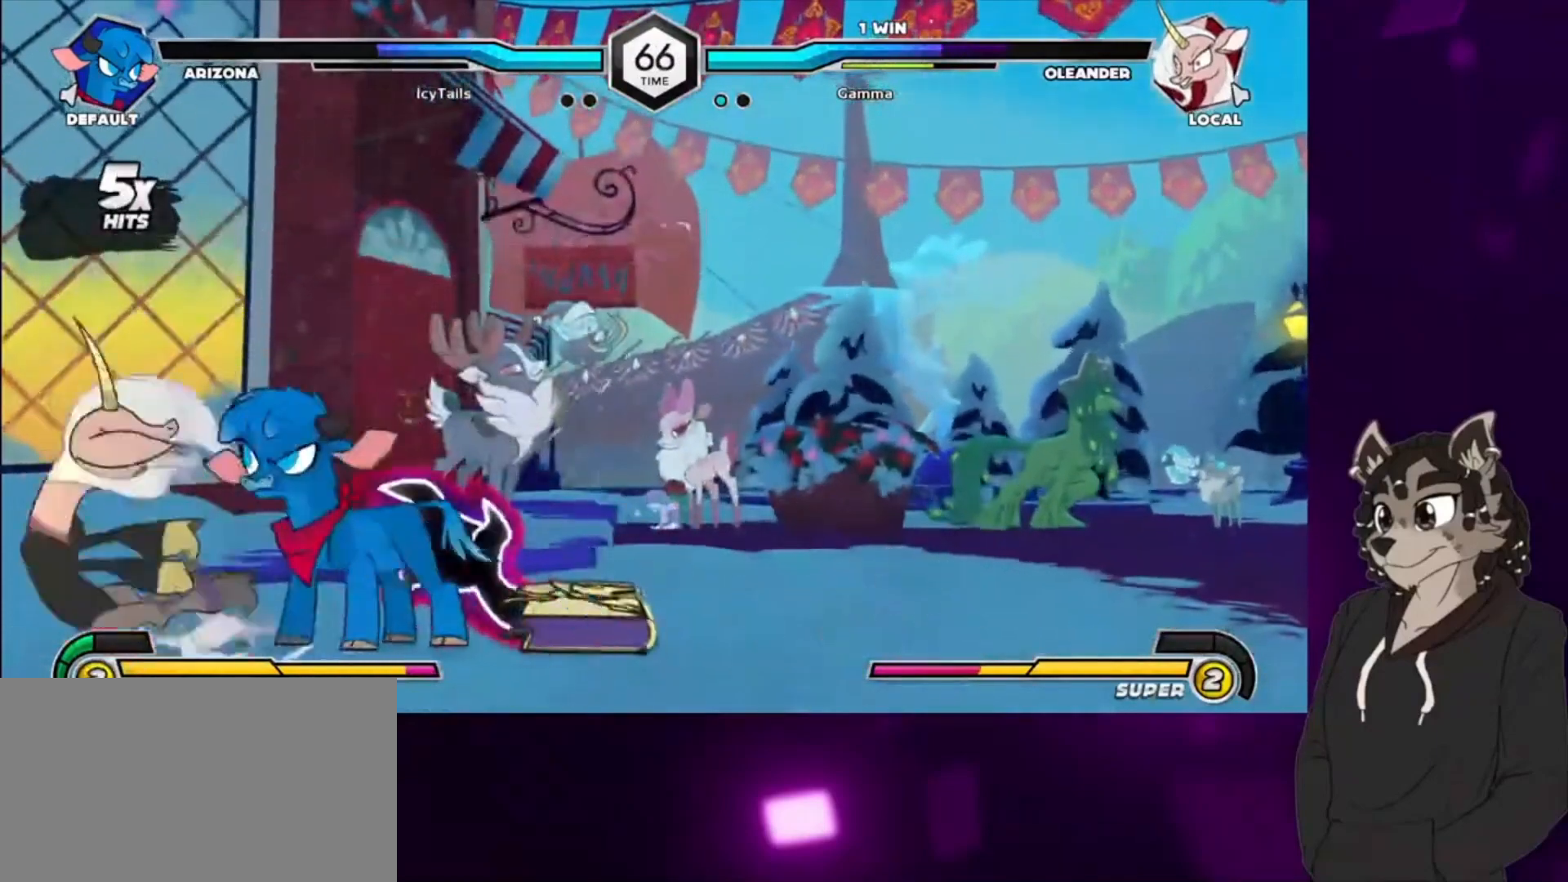
{"buttons": ["DPAD_DOWN", "DPAD_LEFT"], "events": [[167, "SQUARE", "up"], [267, "SQUARE", "down"], [433, "SQUARE", "up"]]}
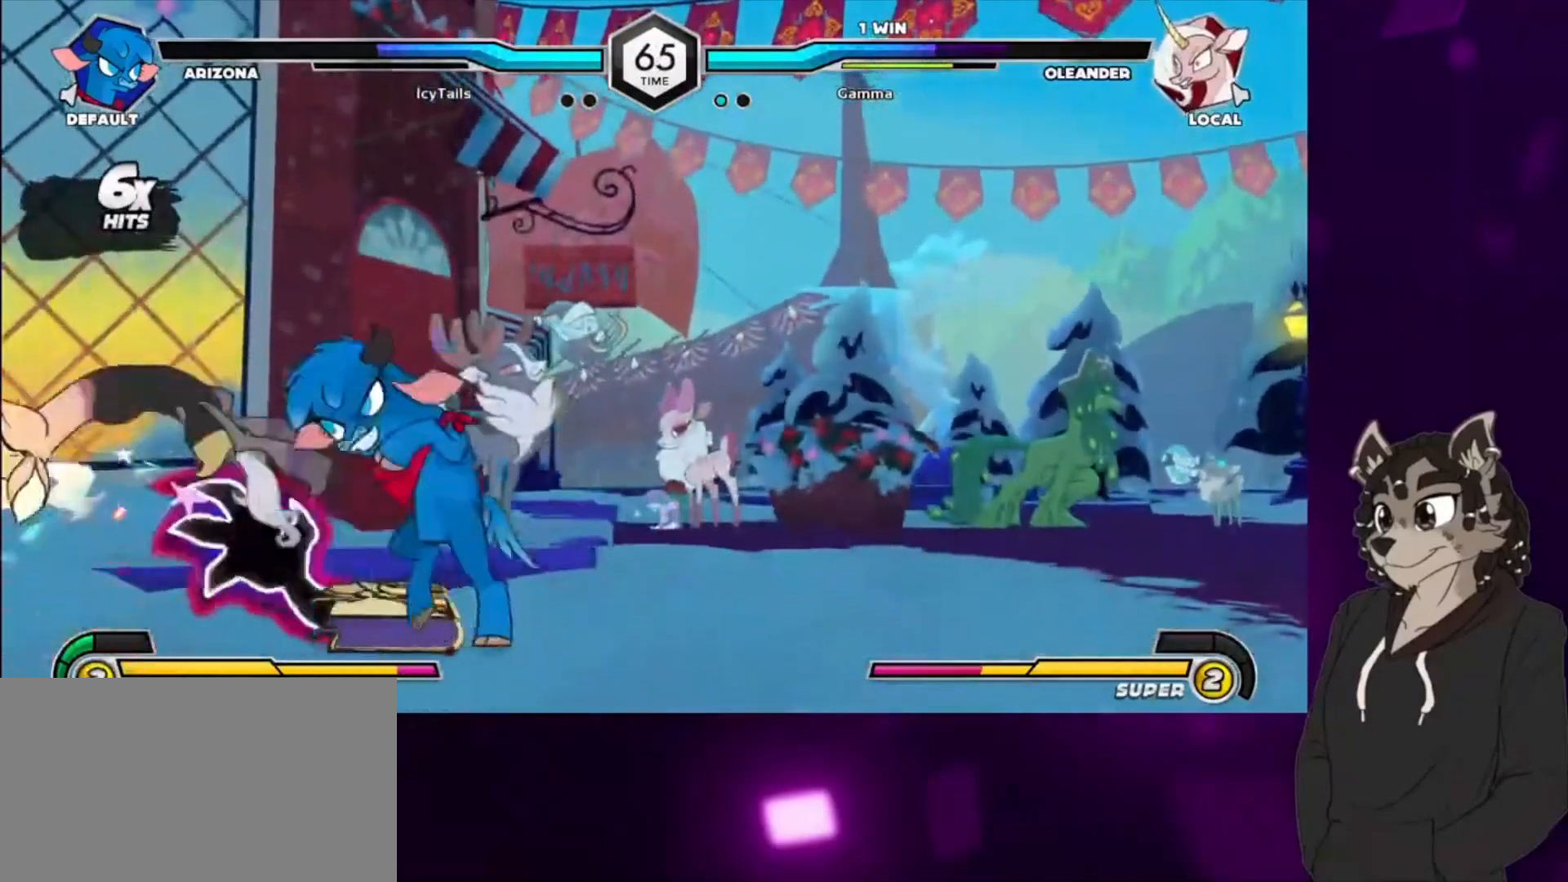
{"buttons": ["DPAD_DOWN", "DPAD_LEFT"], "events": [[267, "CIRCLE", "down"], [267, "TRIANGLE", "down"], [433, "CIRCLE", "up"], [433, "TRIANGLE", "up"]]}
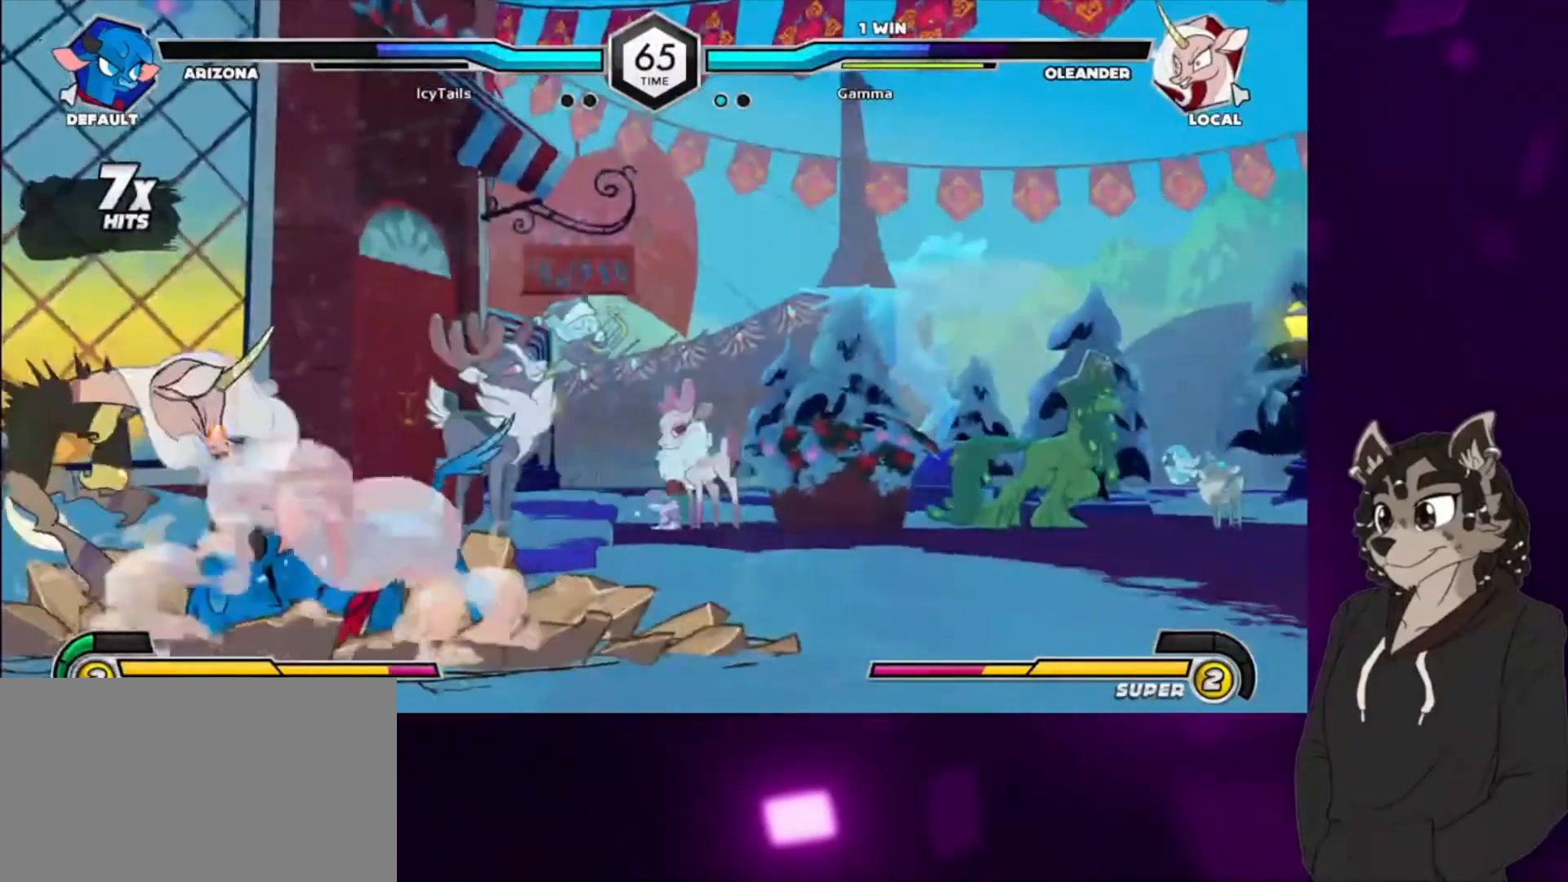
{"buttons": ["SQUARE", "DPAD_DOWN", "DPAD_LEFT"], "events": [[100, "DPAD_DOWN", "up"], [300, "DPAD_LEFT", "up"], [433, "DPAD_DOWN", "down"], [433, "SQUARE", "down"], [500, "DPAD_LEFT", "down"]]}
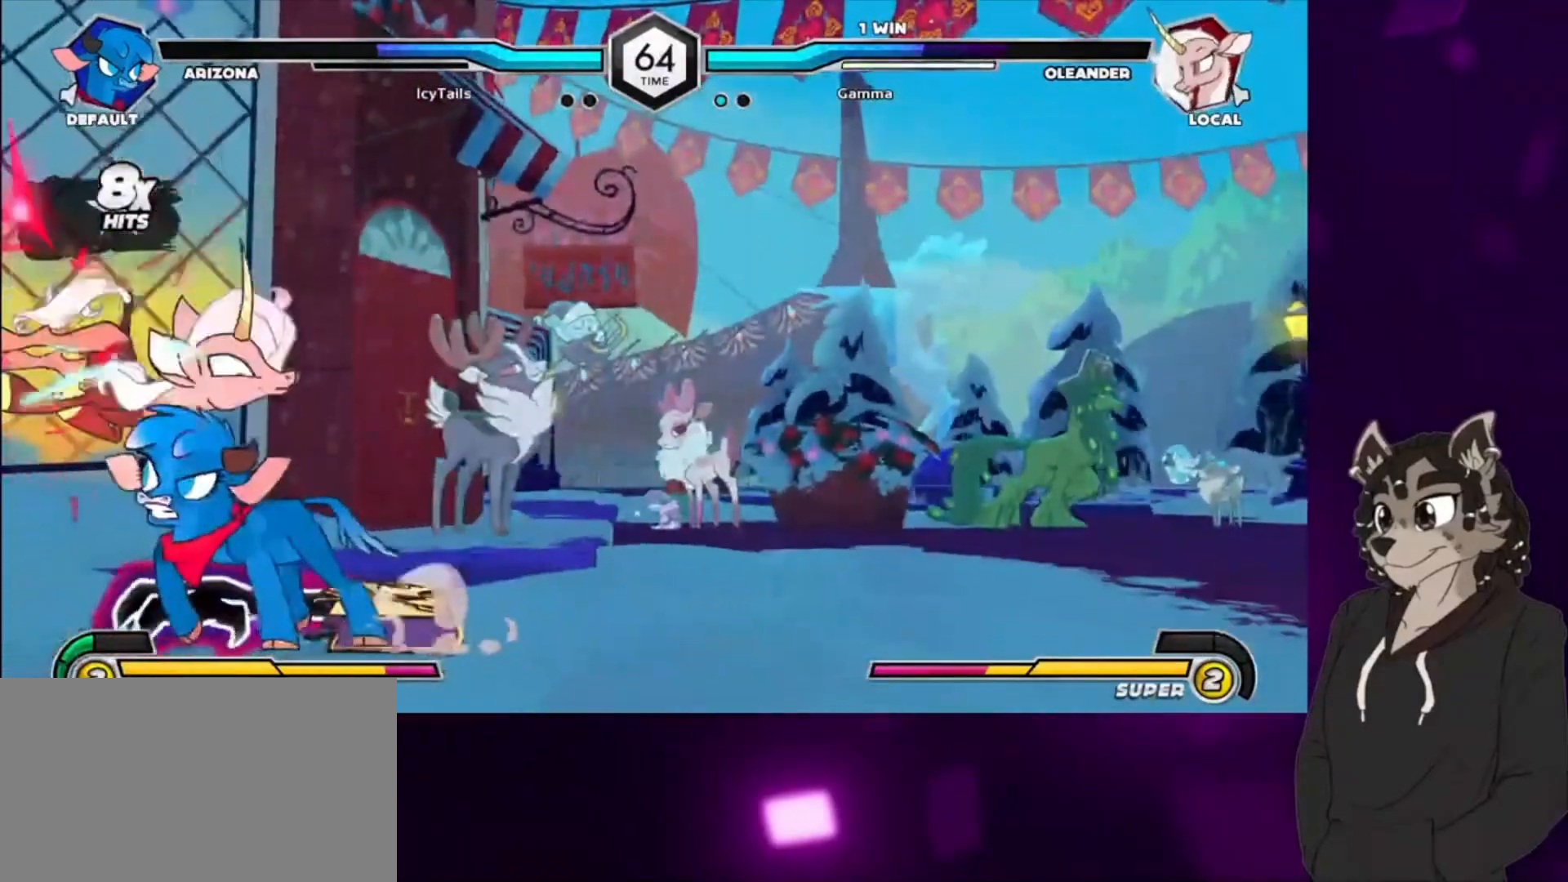
{"buttons": ["DPAD_DOWN"], "events": [[100, "SQUARE", "up"], [133, "DPAD_LEFT", "up"], [167, "SQUARE", "down"], [267, "DPAD_DOWN", "up"], [267, "DPAD_UP", "down"], [367, "DPAD_DOWN", "down"], [367, "DPAD_UP", "up"], [367, "SQUARE", "up"]]}
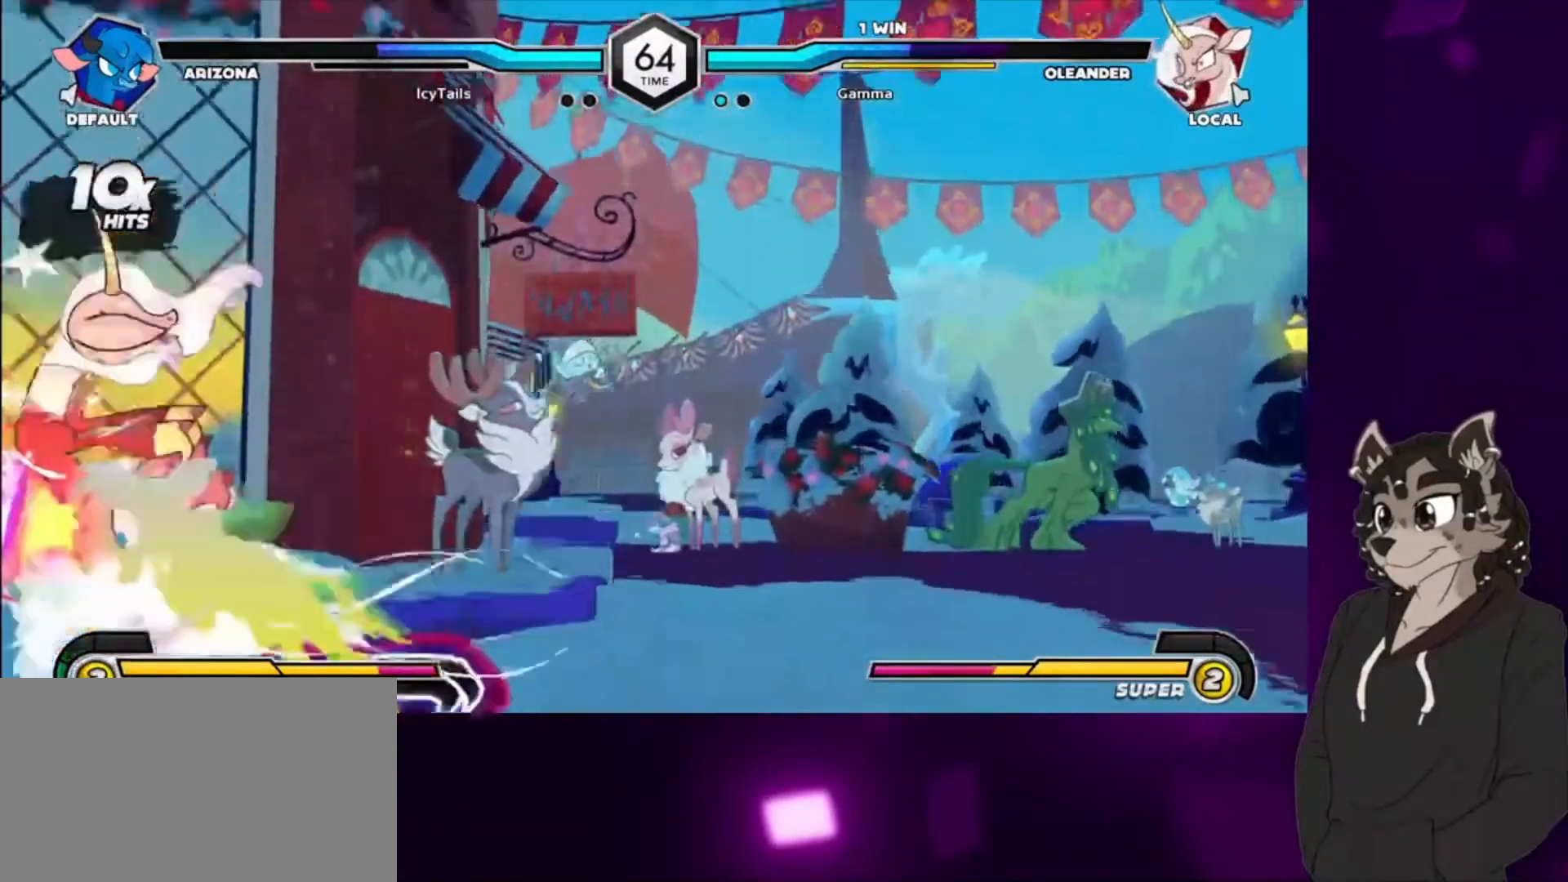
{"buttons": ["SQUARE", "DPAD_DOWN", "DPAD_LEFT"], "events": [[33, "DPAD_LEFT", "down"], [100, "SQUARE", "down"], [167, "DPAD_DOWN", "up"], [167, "DPAD_UP", "down"], [300, "DPAD_DOWN", "down"], [300, "DPAD_UP", "up"], [333, "SQUARE", "up"], [500, "SQUARE", "down"]]}
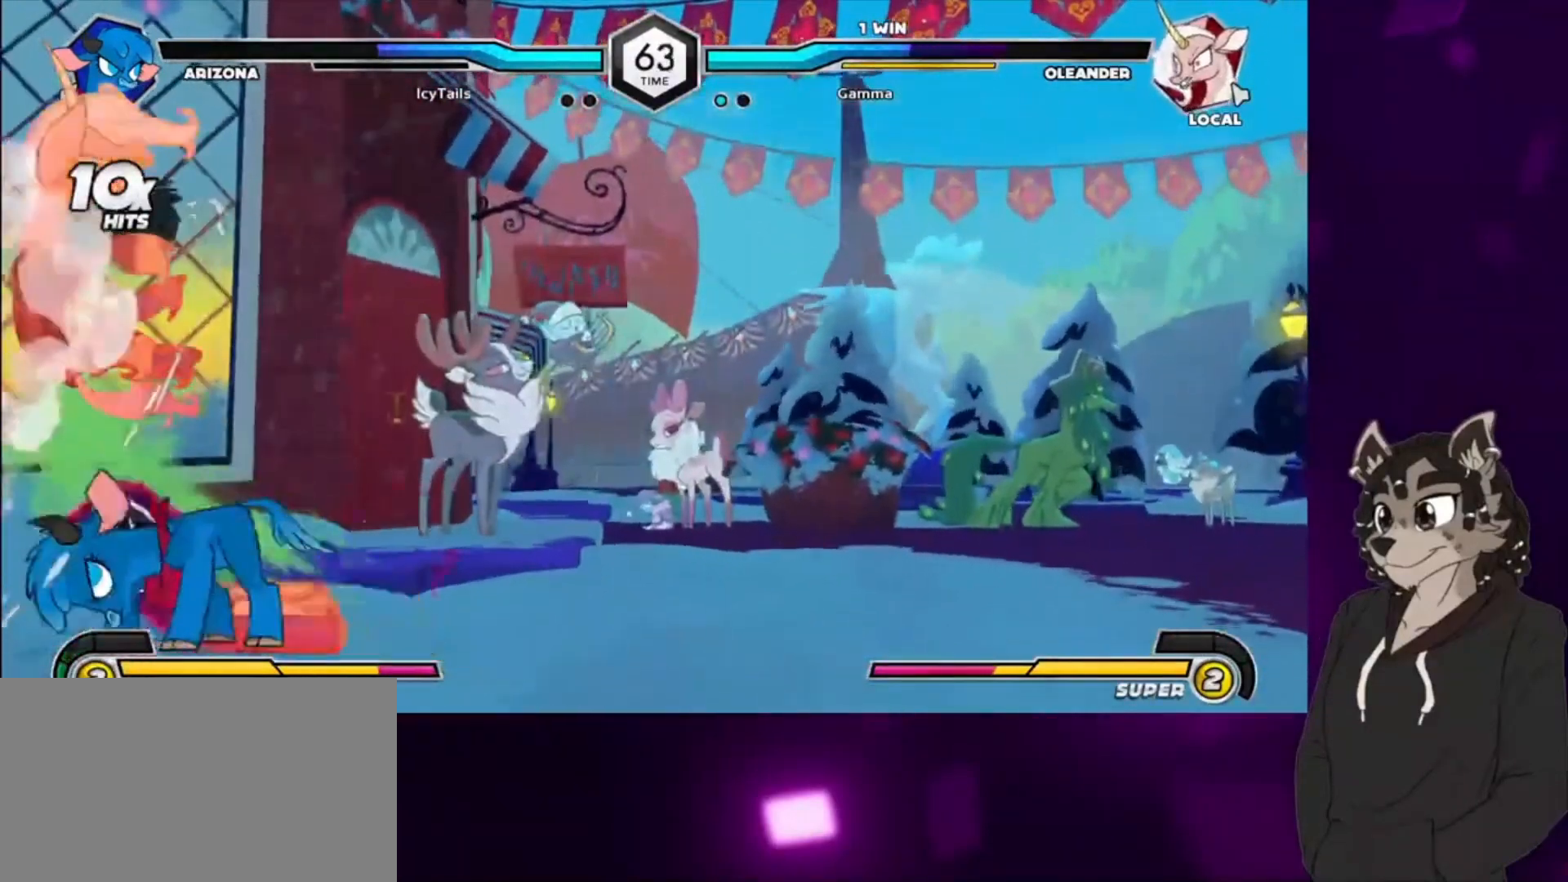
{"buttons": [], "events": [[133, "SQUARE", "up"], [333, "DPAD_LEFT", "up"], [367, "DPAD_DOWN", "up"]]}
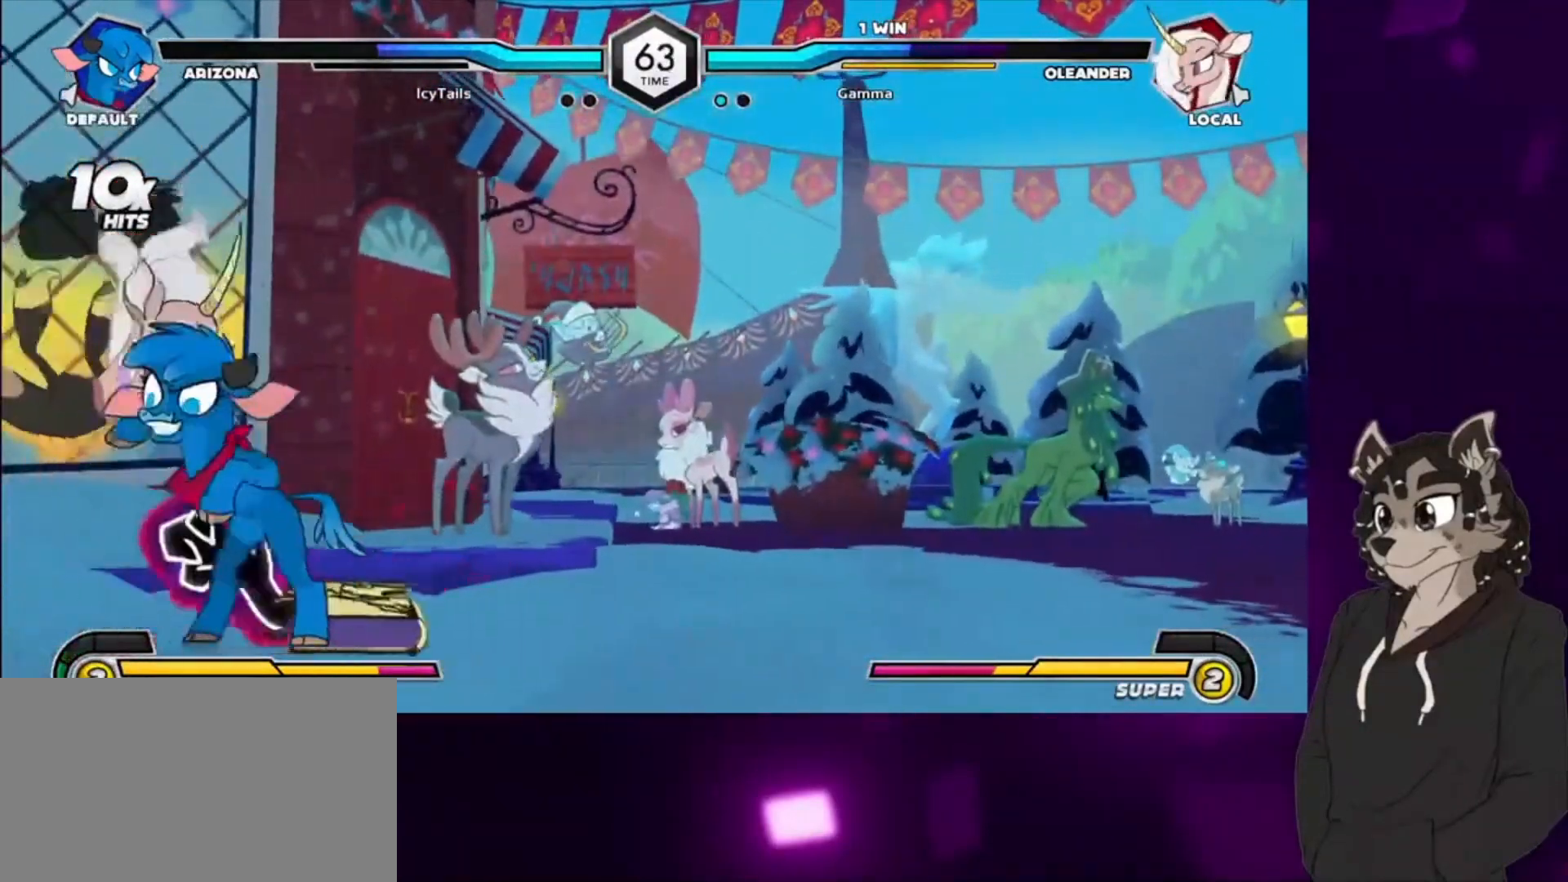
{"buttons": ["CIRCLE", "TRIANGLE", "DPAD_DOWN", "DPAD_LEFT"], "events": [[333, "DPAD_DOWN", "down"], [333, "DPAD_LEFT", "down"], [433, "CIRCLE", "down"], [433, "TRIANGLE", "down"]]}
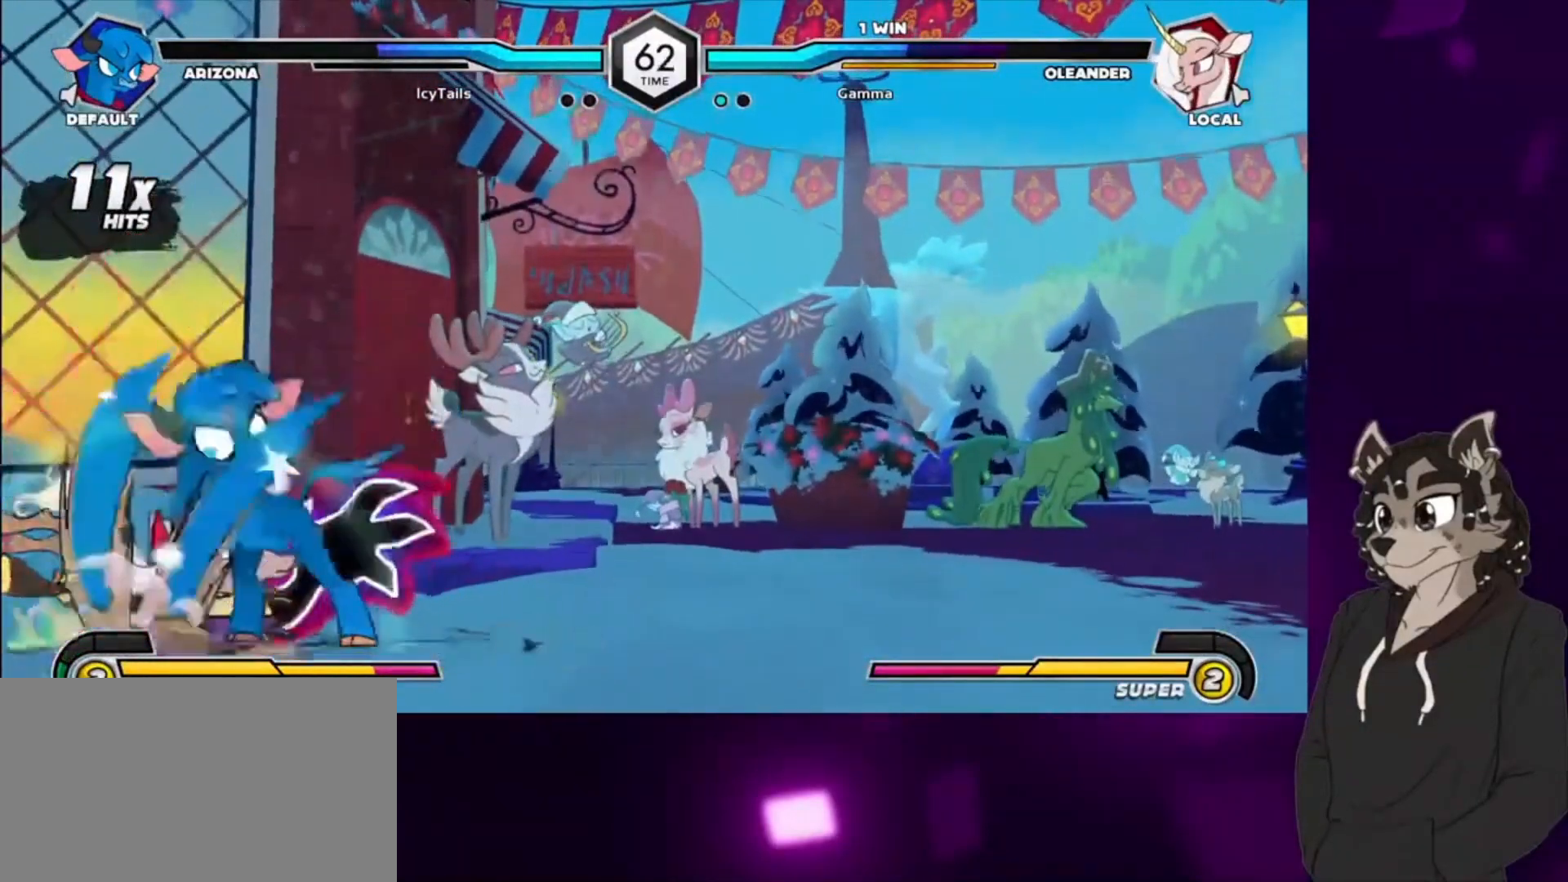
{"buttons": ["SQUARE", "DPAD_DOWN", "DPAD_LEFT"], "events": [[100, "CIRCLE", "up"], [100, "TRIANGLE", "up"], [400, "SQUARE", "down"]]}
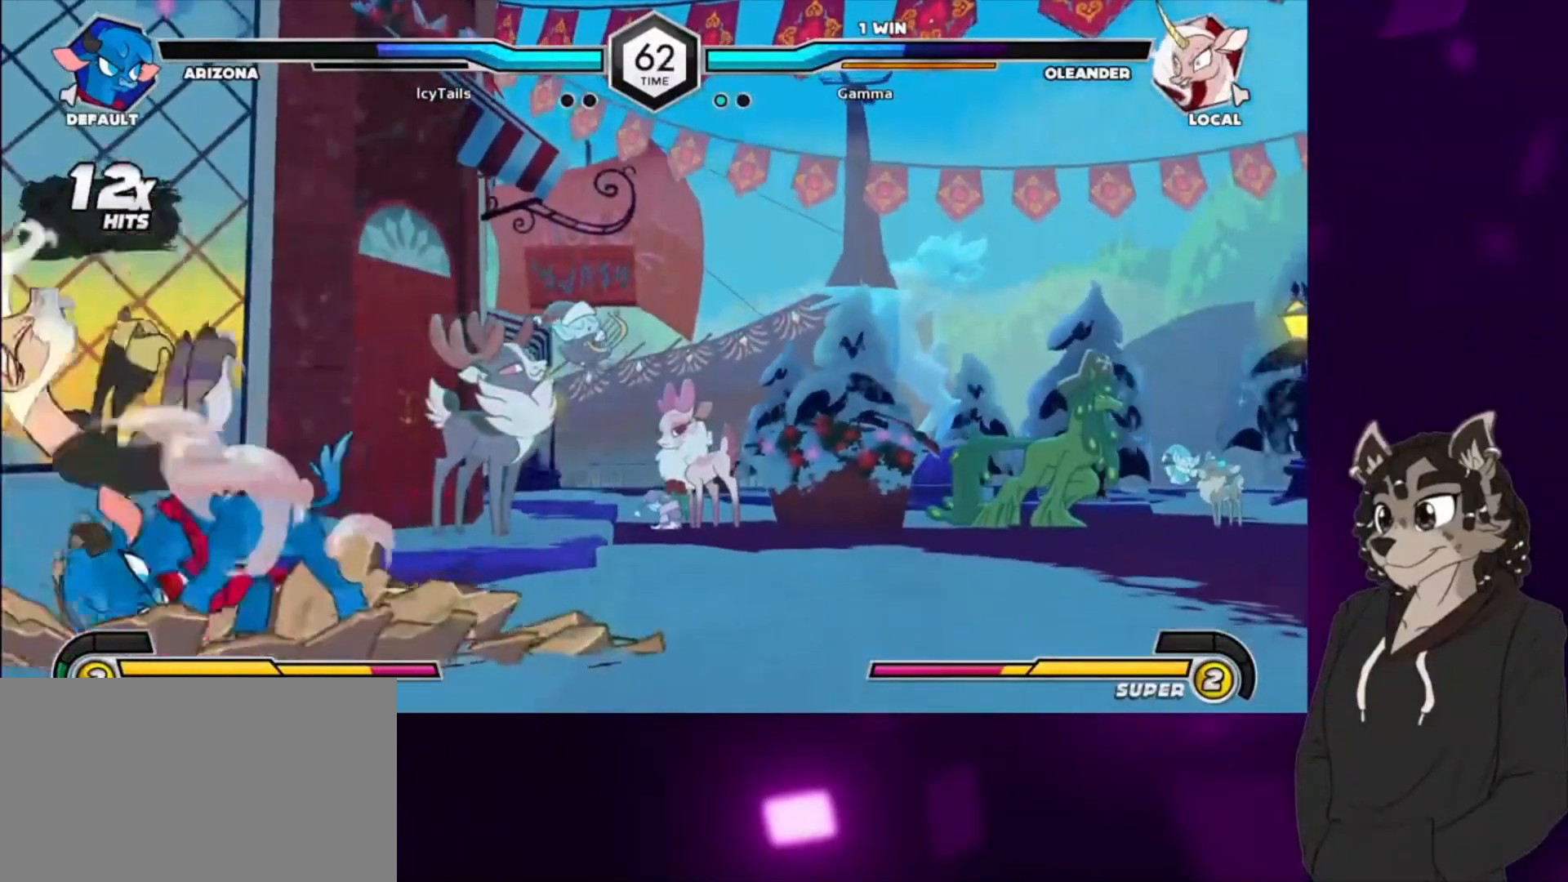
{"buttons": ["SQUARE", "DPAD_DOWN", "DPAD_LEFT"], "events": [[33, "SQUARE", "up"], [433, "SQUARE", "down"]]}
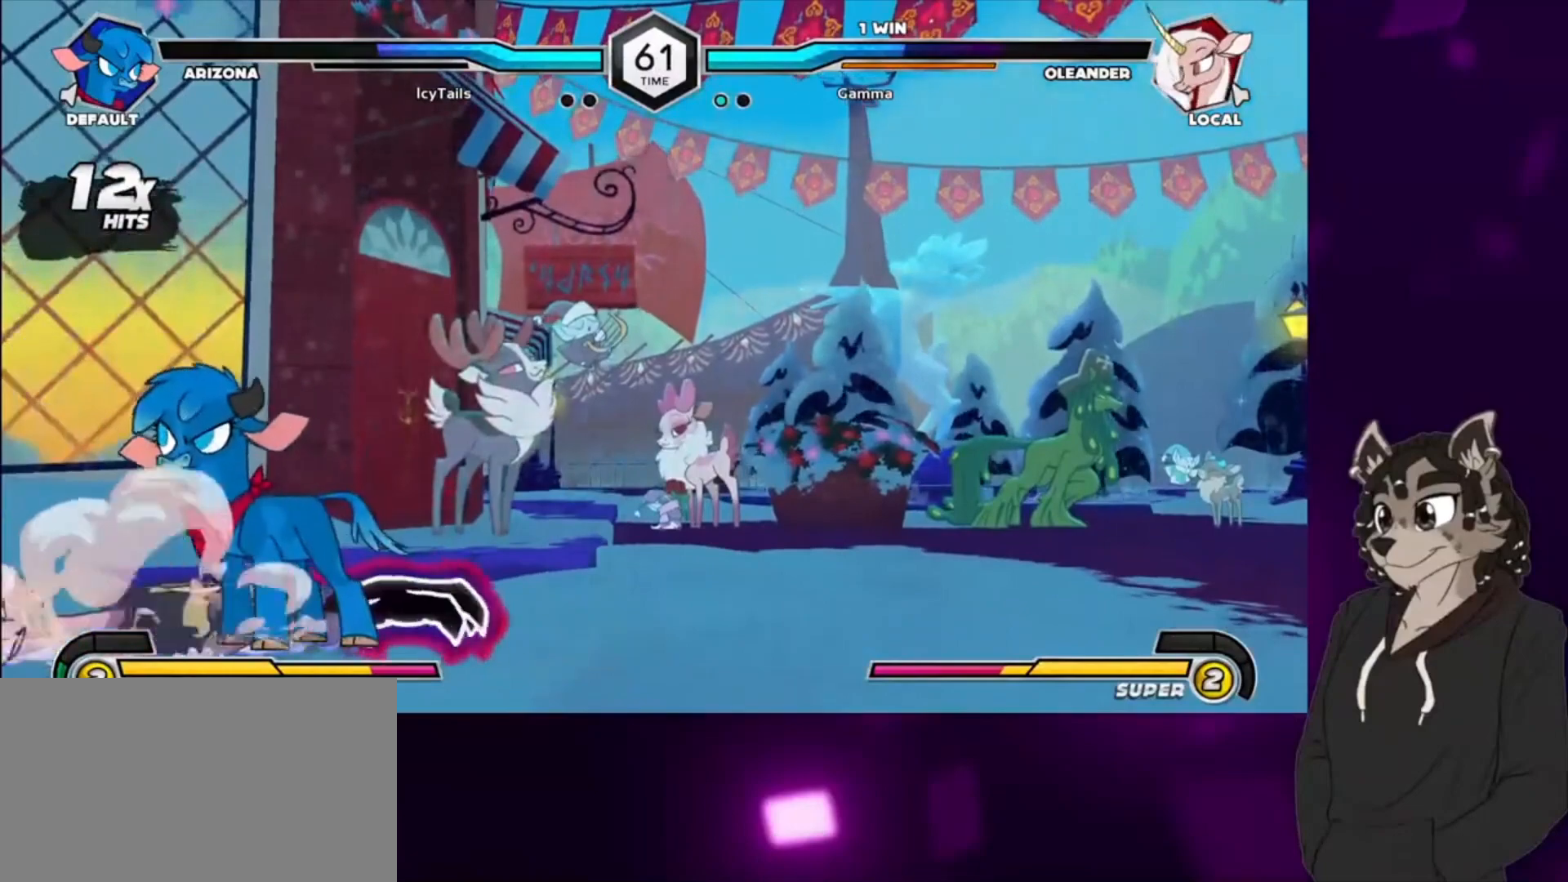
{"buttons": ["DPAD_LEFT"], "events": [[67, "SQUARE", "up"], [300, "DPAD_DOWN", "up"], [333, "CIRCLE", "down"], [333, "TRIANGLE", "down"], [433, "CIRCLE", "up"], [433, "TRIANGLE", "up"]]}
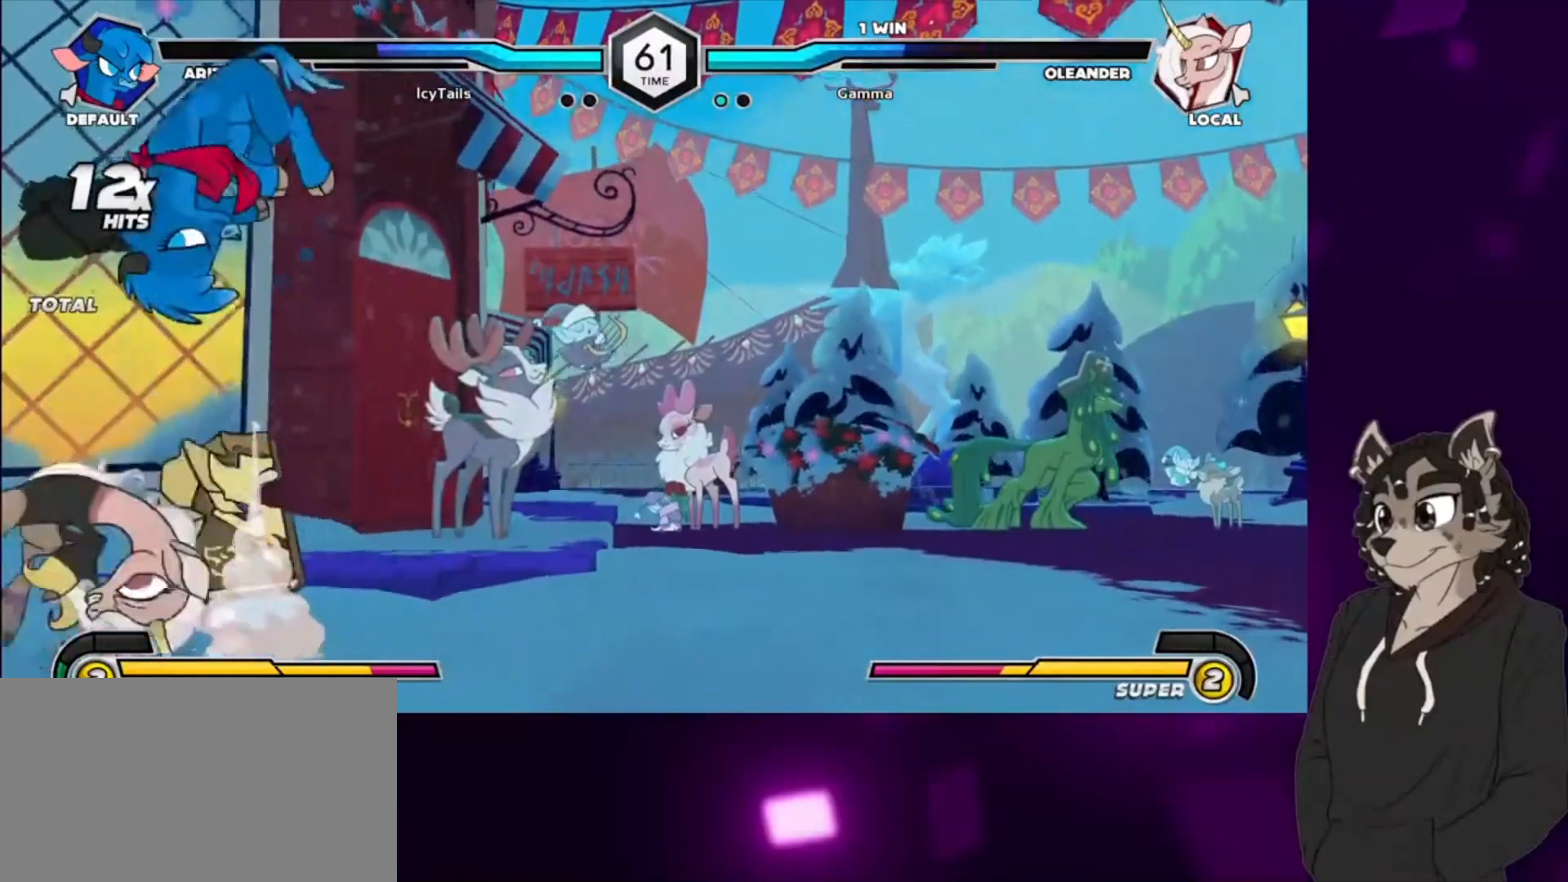
{"buttons": ["SQUARE", "DPAD_DOWN", "DPAD_LEFT"], "events": [[33, "CIRCLE", "down"], [33, "TRIANGLE", "down"], [67, "CIRCLE", "up"], [67, "TRIANGLE", "up"], [367, "DPAD_DOWN", "down"], [500, "SQUARE", "down"]]}
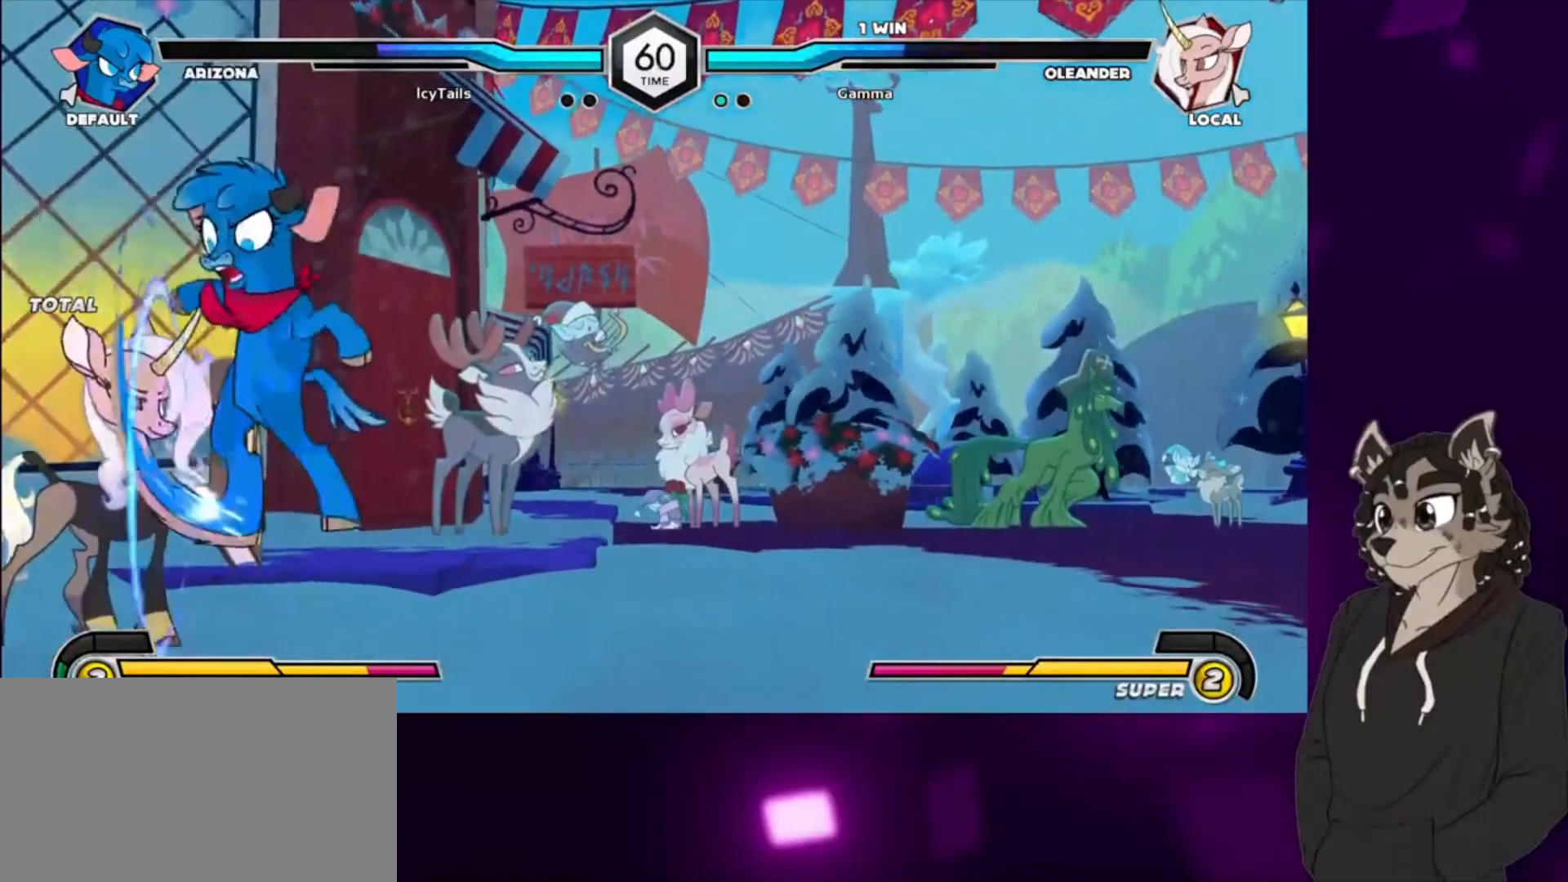
{"buttons": ["DPAD_DOWN", "DPAD_LEFT"], "events": [[133, "SQUARE", "up"], [200, "SQUARE", "down"], [300, "SQUARE", "up"], [367, "SQUARE", "down"], [500, "SQUARE", "up"]]}
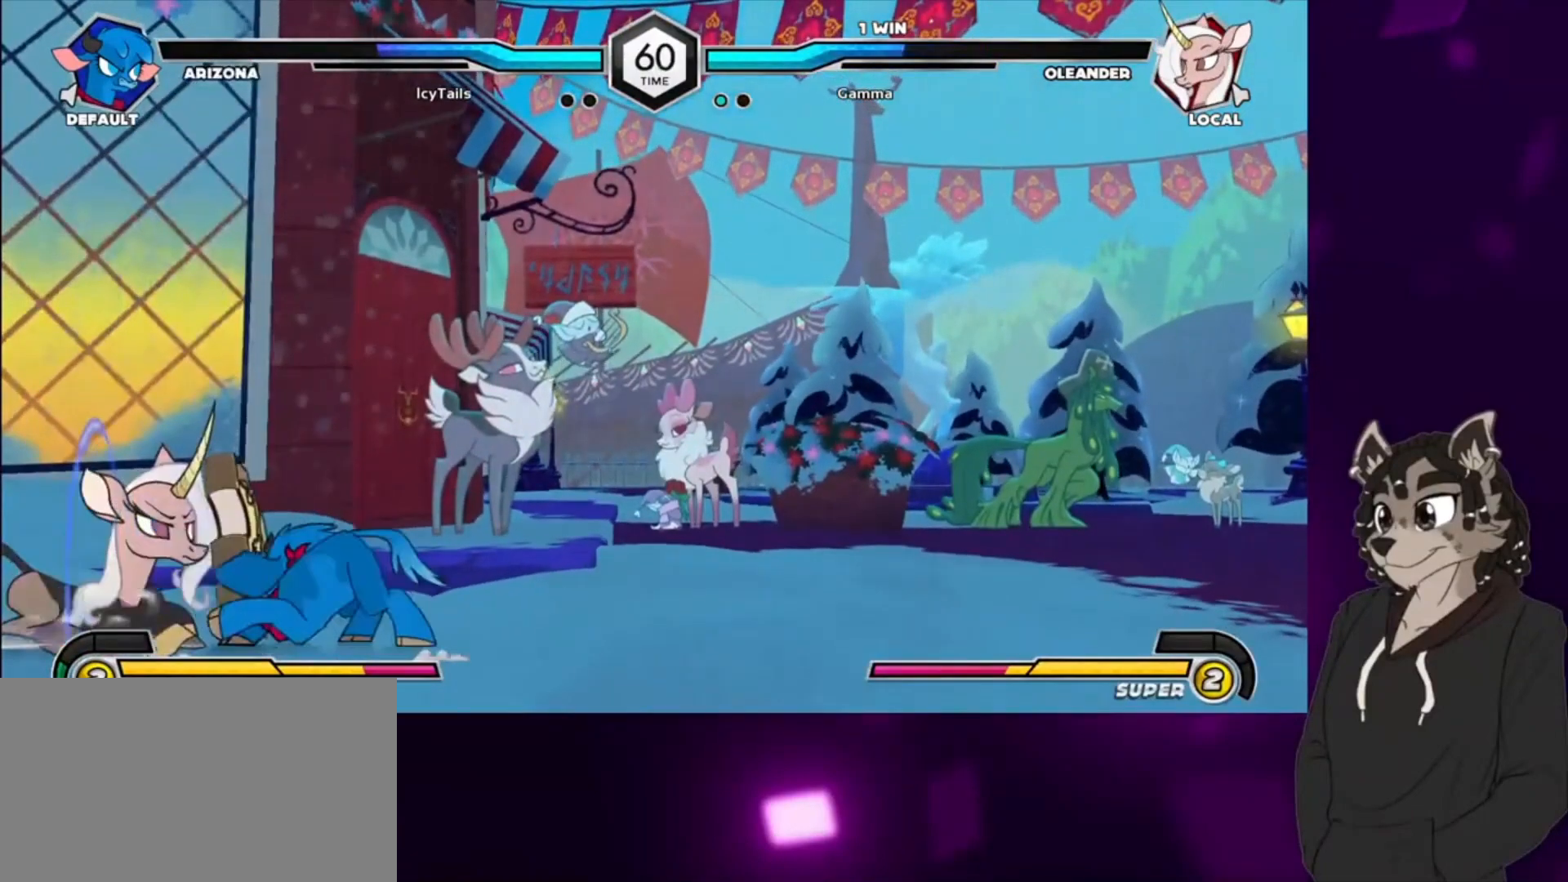
{"buttons": ["SQUARE", "DPAD_DOWN", "DPAD_LEFT"], "events": [[100, "SQUARE", "down"], [233, "SQUARE", "up"], [300, "SQUARE", "down"], [400, "SQUARE", "up"], [467, "SQUARE", "down"]]}
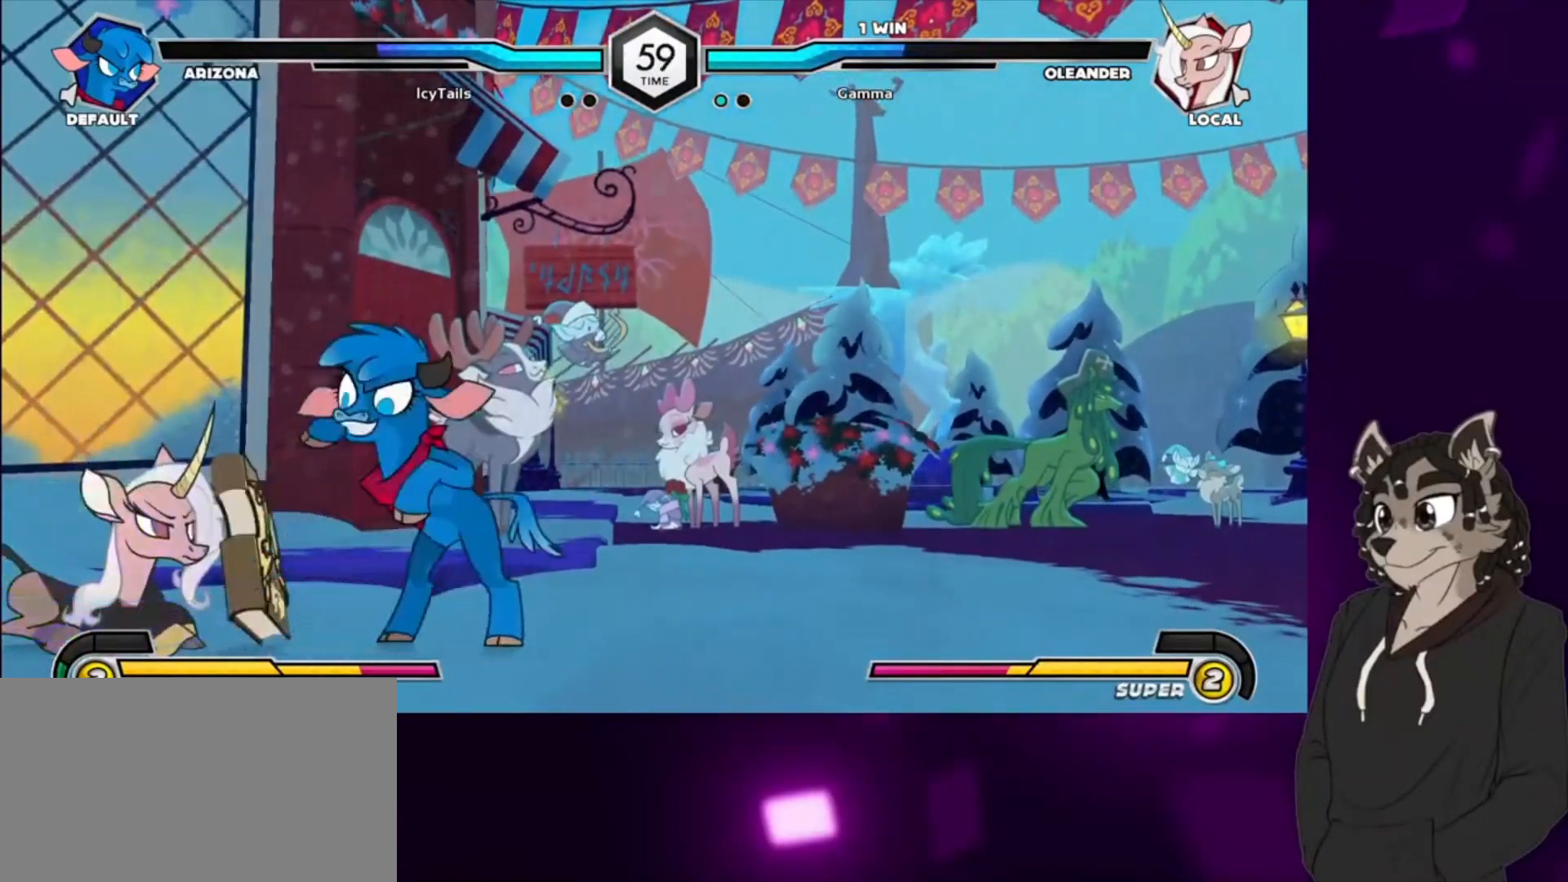
{"buttons": ["DPAD_LEFT"], "events": [[100, "SQUARE", "up"], [133, "DPAD_DOWN", "up"], [167, "SQUARE", "down"], [300, "SQUARE", "up"]]}
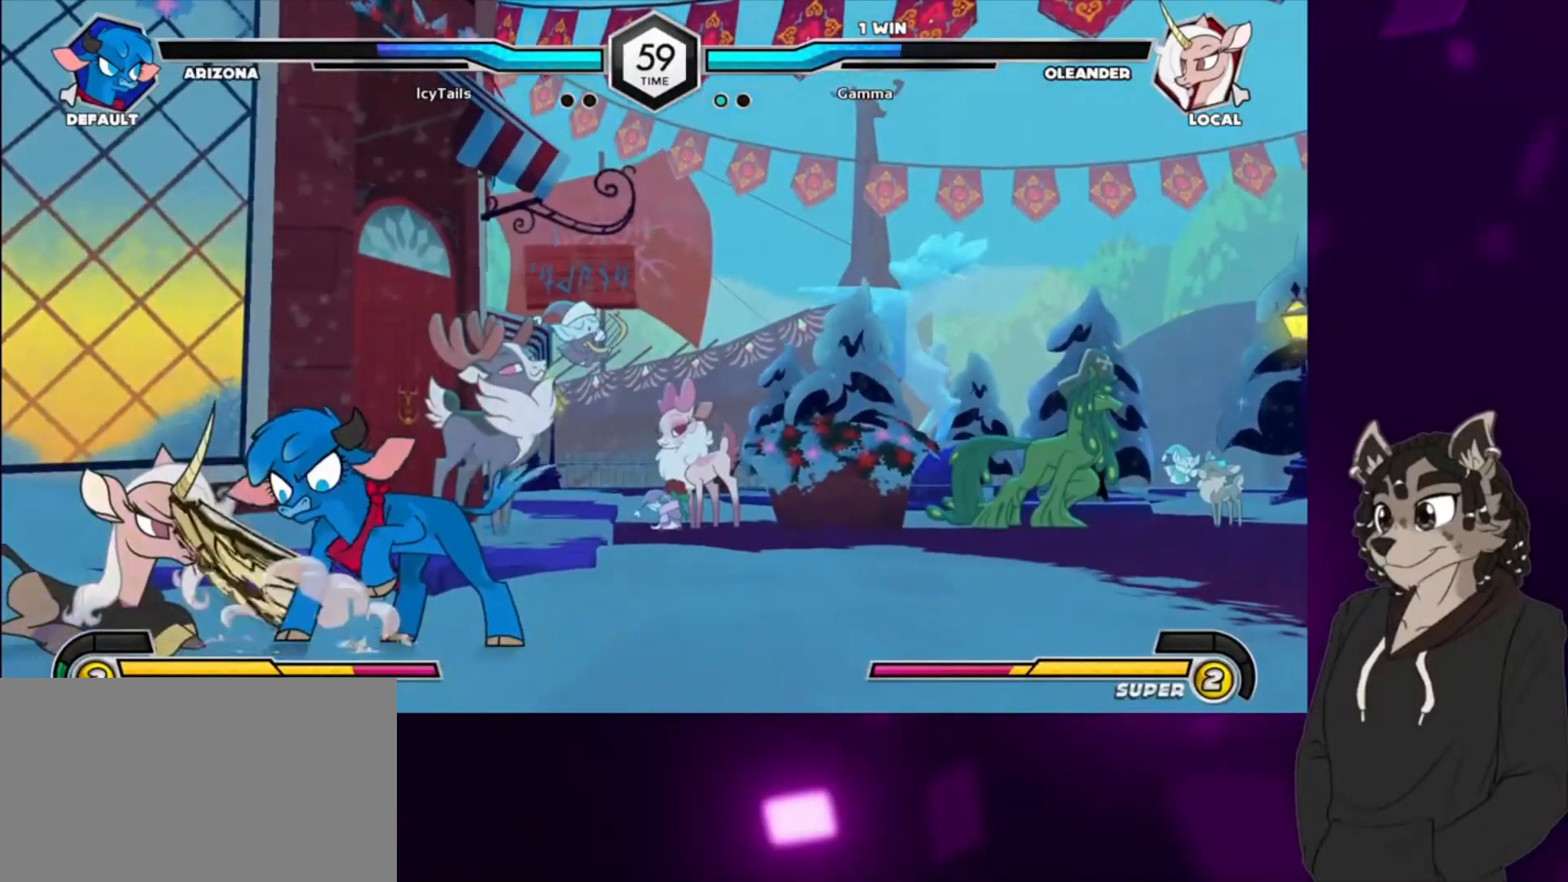
{"buttons": ["SQUARE", "DPAD_LEFT"], "events": [[33, "DPAD_DOWN", "down"], [300, "SQUARE", "down"], [367, "DPAD_DOWN", "up"], [400, "SQUARE", "up"], [433, "SQUARE", "down"]]}
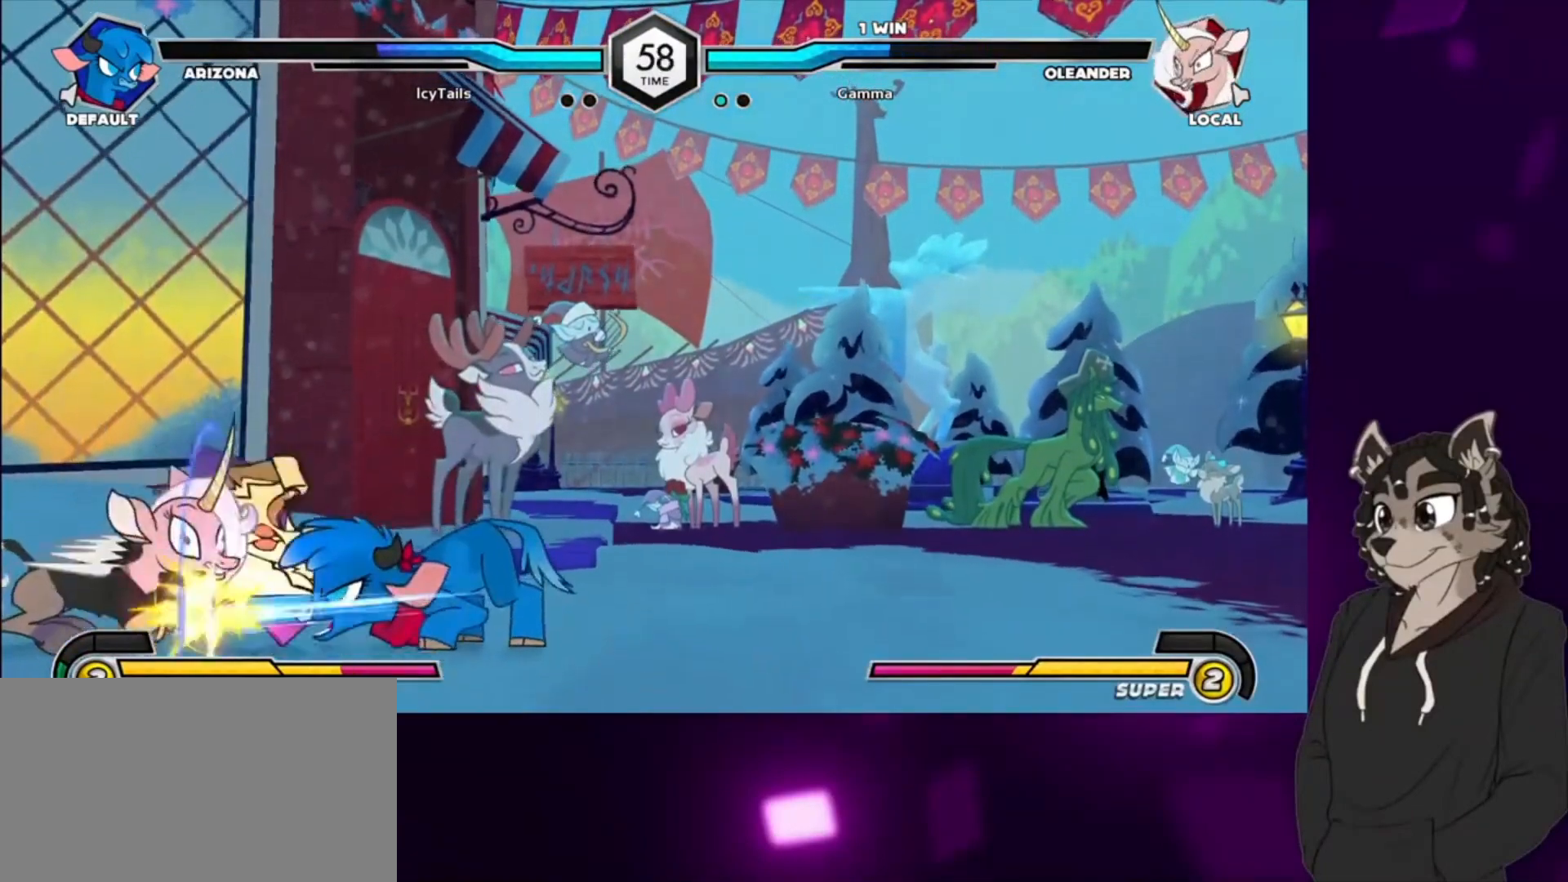
{"buttons": ["DPAD_DOWN", "DPAD_LEFT"], "events": [[67, "SQUARE", "up"], [133, "SQUARE", "down"], [267, "DPAD_DOWN", "down"], [300, "SQUARE", "up"], [367, "SQUARE", "down"], [500, "SQUARE", "up"]]}
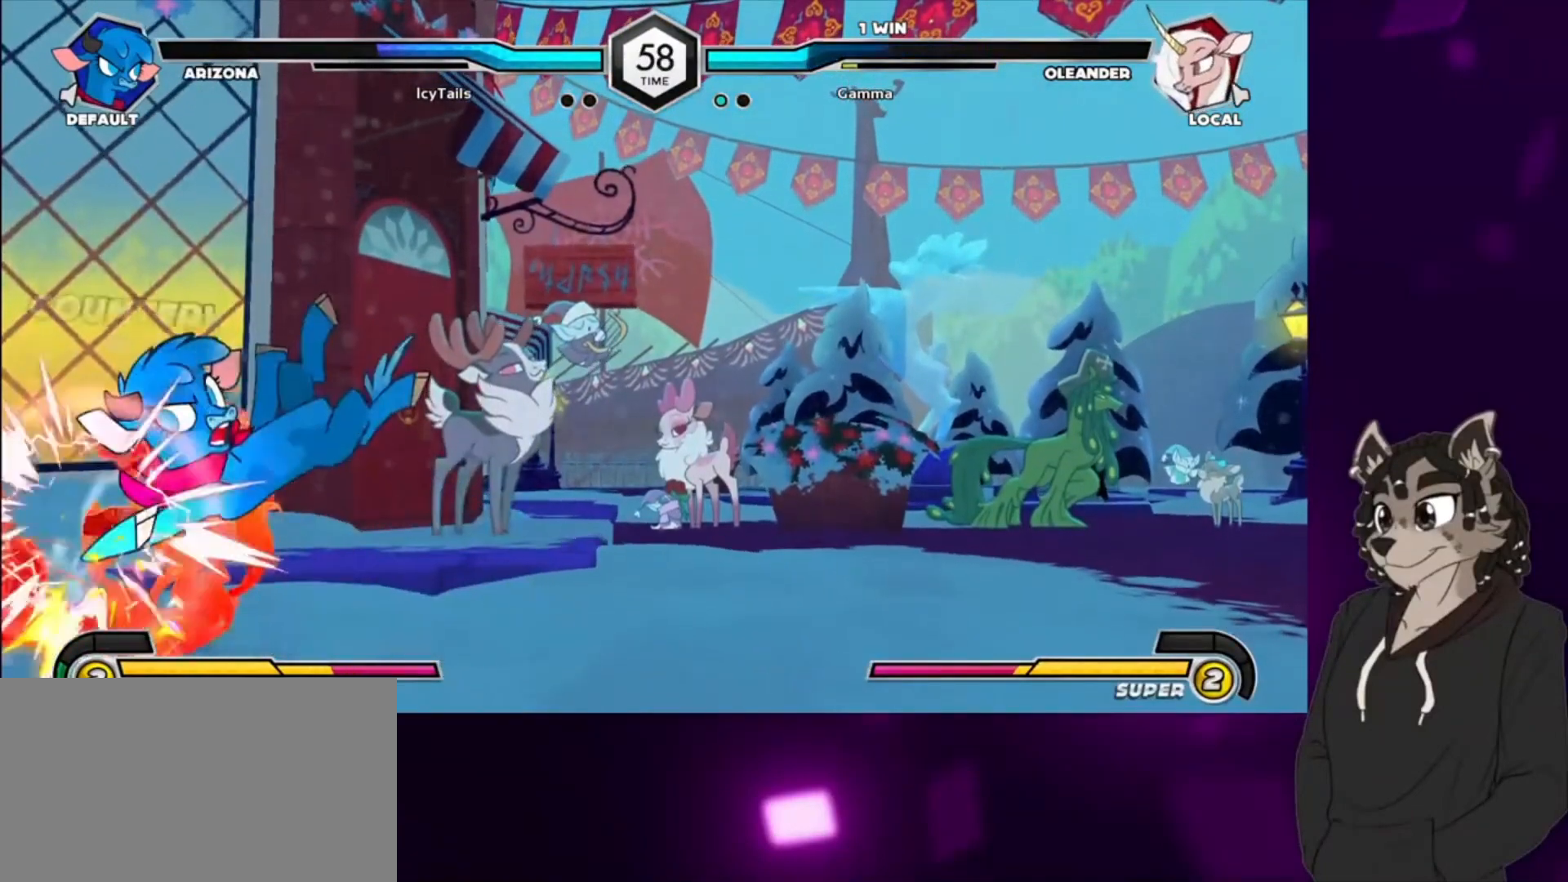
{"buttons": [], "events": [[33, "DPAD_DOWN", "up"], [433, "DPAD_LEFT", "up"]]}
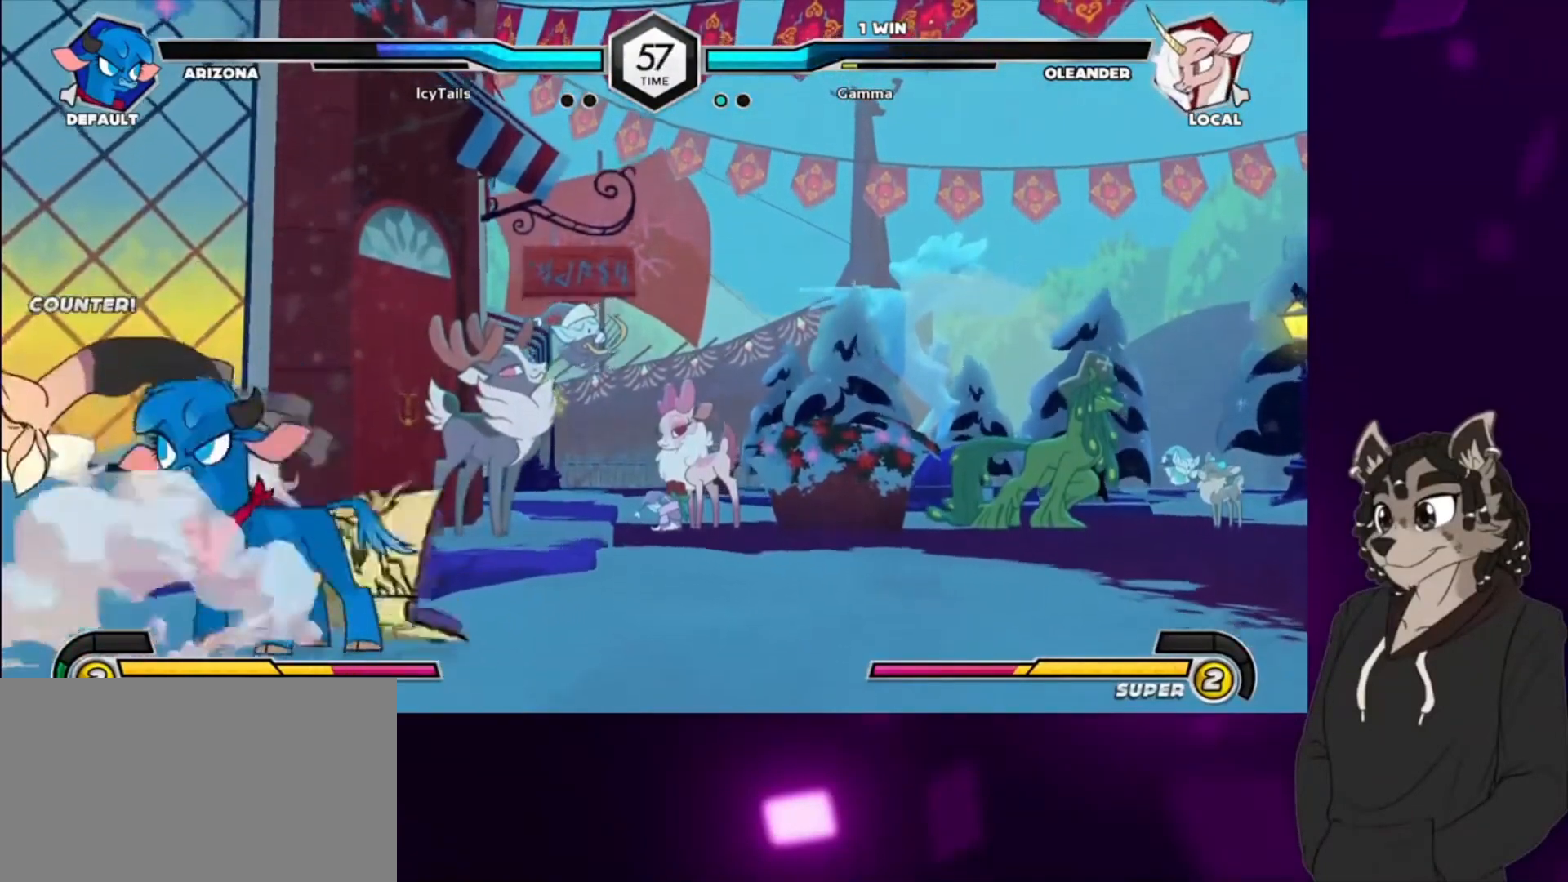
{"buttons": ["SQUARE", "DPAD_DOWN", "DPAD_LEFT"], "events": [[333, "DPAD_DOWN", "down"], [367, "SQUARE", "down"], [433, "DPAD_LEFT", "down"]]}
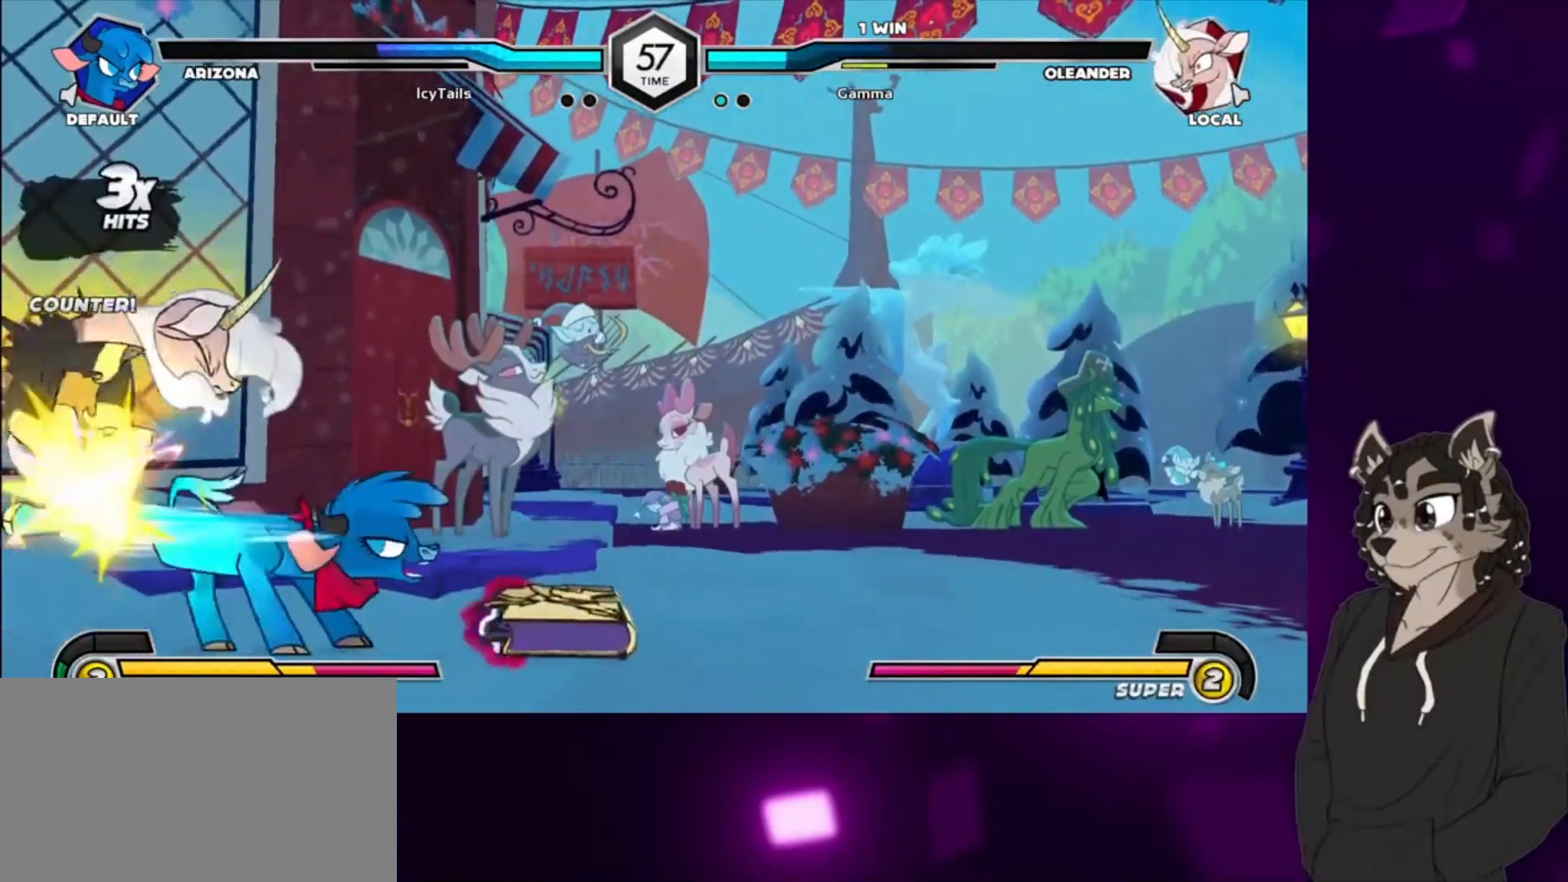
{"buttons": ["DPAD_DOWN"], "events": [[100, "SQUARE", "up"], [267, "DPAD_LEFT", "up"]]}
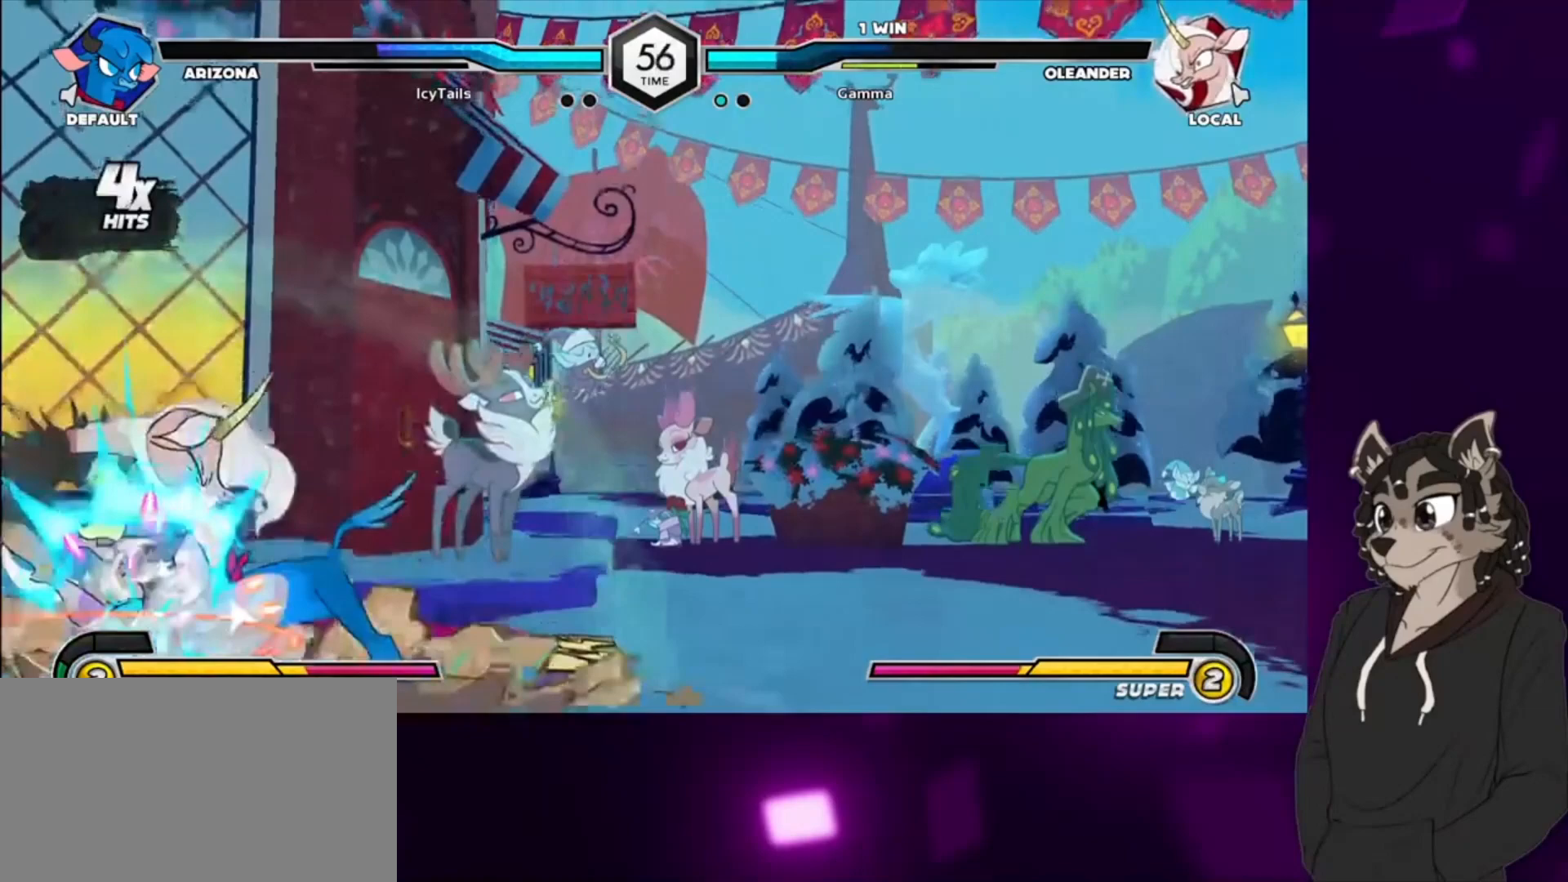
{"buttons": [], "events": [[167, "DPAD_DOWN", "up"]]}